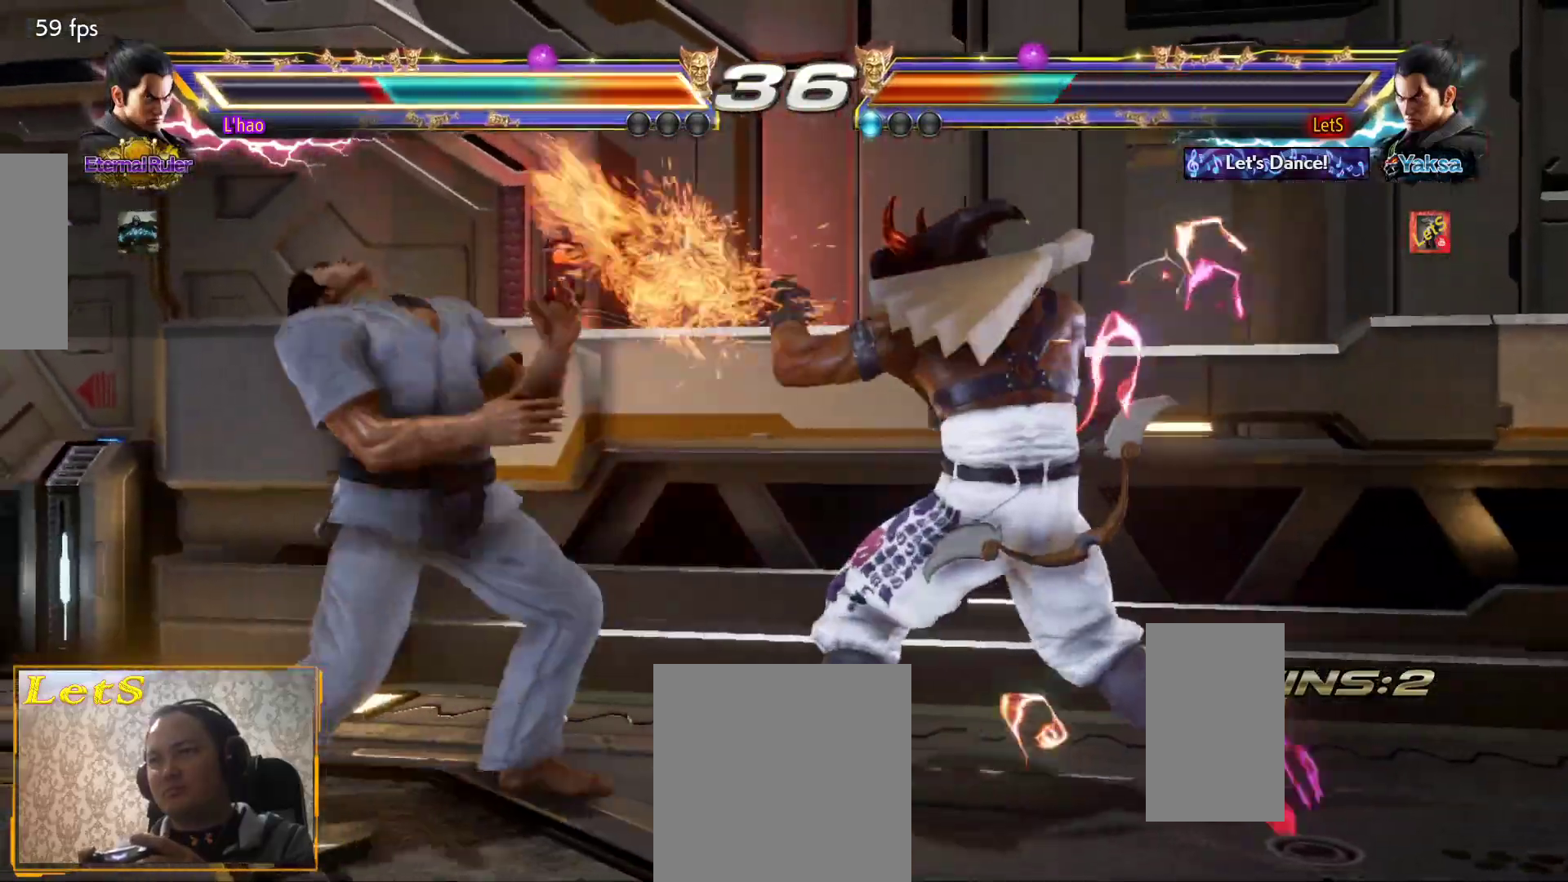
Gameplay with a controller (PlayStation layout); each line is a JSON object with the inputs held at the frame after it. "events" lists button and stick changes between this image and that frame as [ms after this image, input, new state], when the widget could be followed in between.
{"buttons": [], "left_stick": "center", "right_stick": "center", "events": [[233, "DPAD_RIGHT", "down"], [300, "DPAD_RIGHT", "up"], [433, "DPAD_LEFT", "down"], [500, "DPAD_LEFT", "up"]]}
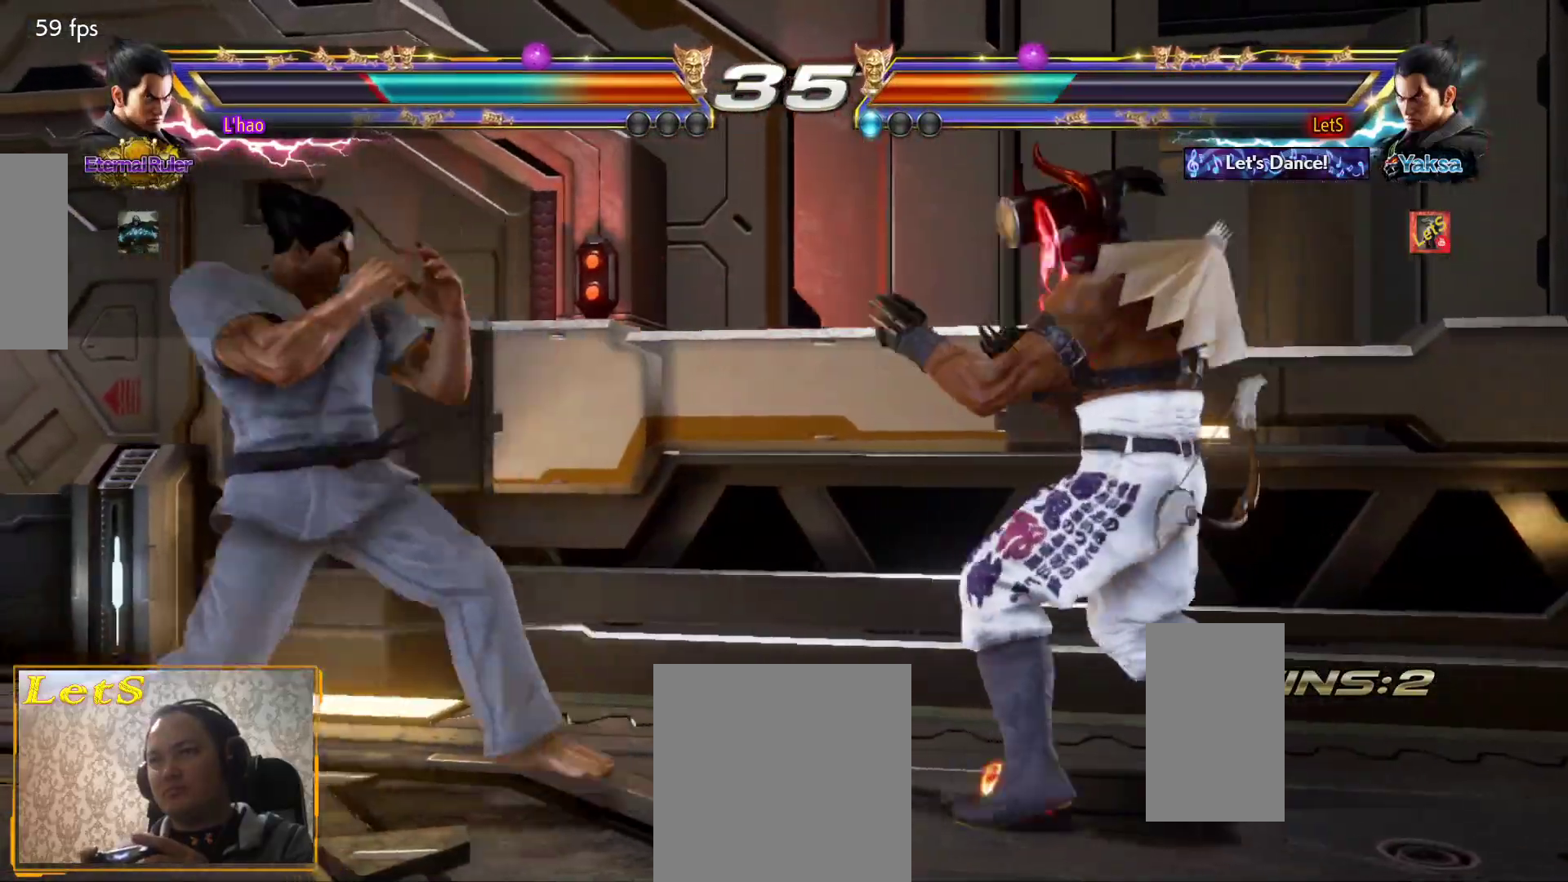
{"buttons": [], "left_stick": "center", "right_stick": "center", "events": [[100, "DPAD_DOWN", "down"], [200, "DPAD_LEFT", "down"], [233, "DPAD_DOWN", "up"], [267, "DPAD_LEFT", "up"], [300, "DPAD_LEFT", "down"], [367, "CROSS", "down"], [467, "DPAD_LEFT", "up"], [500, "CROSS", "up"]]}
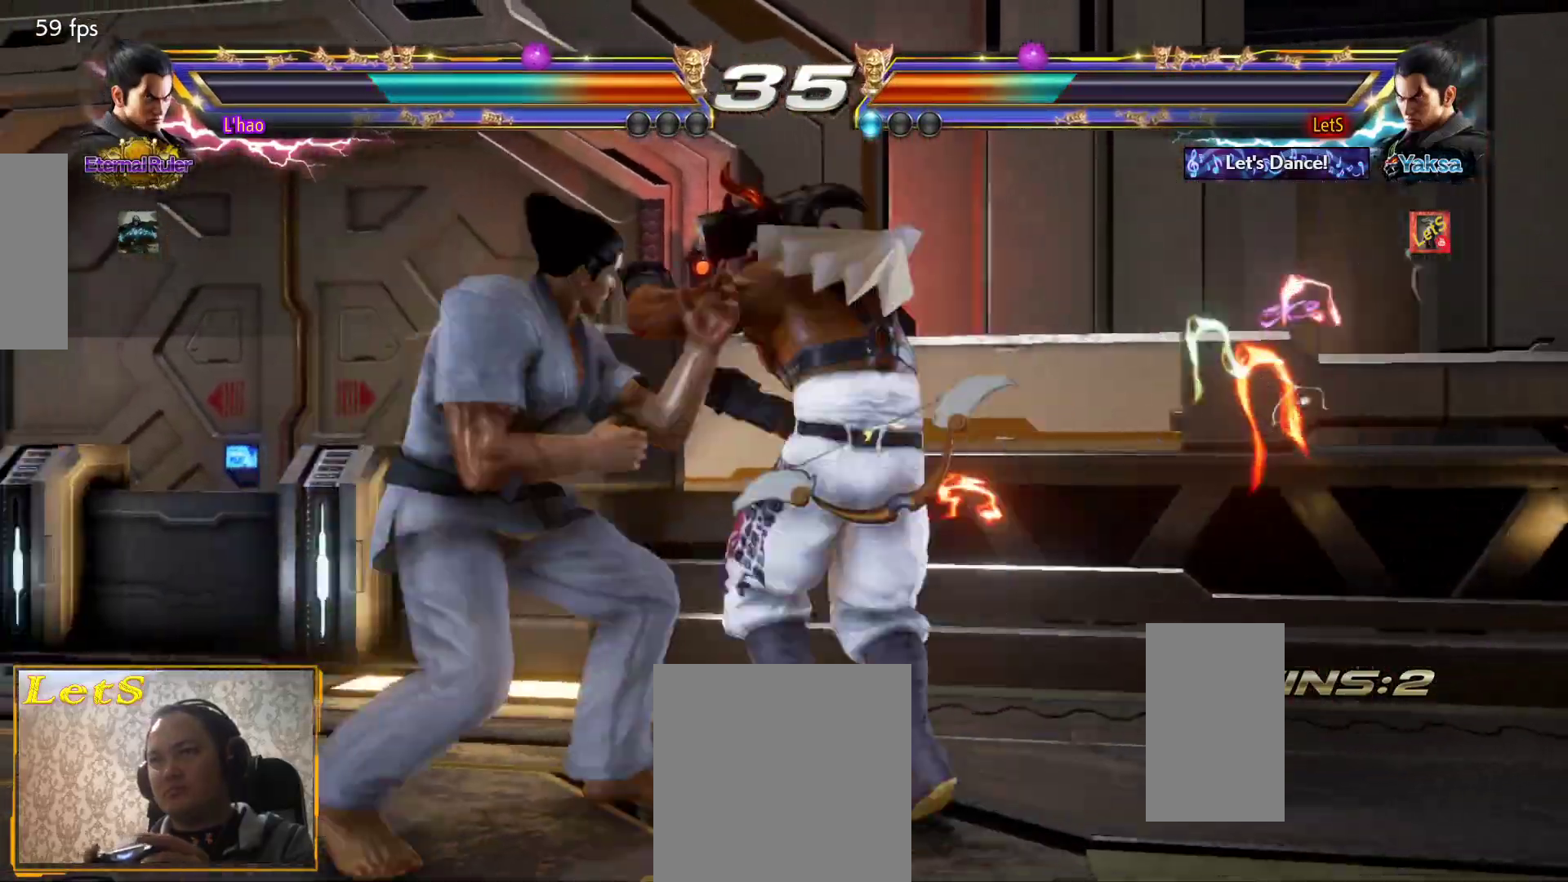
{"buttons": [], "left_stick": "center", "right_stick": "center", "events": []}
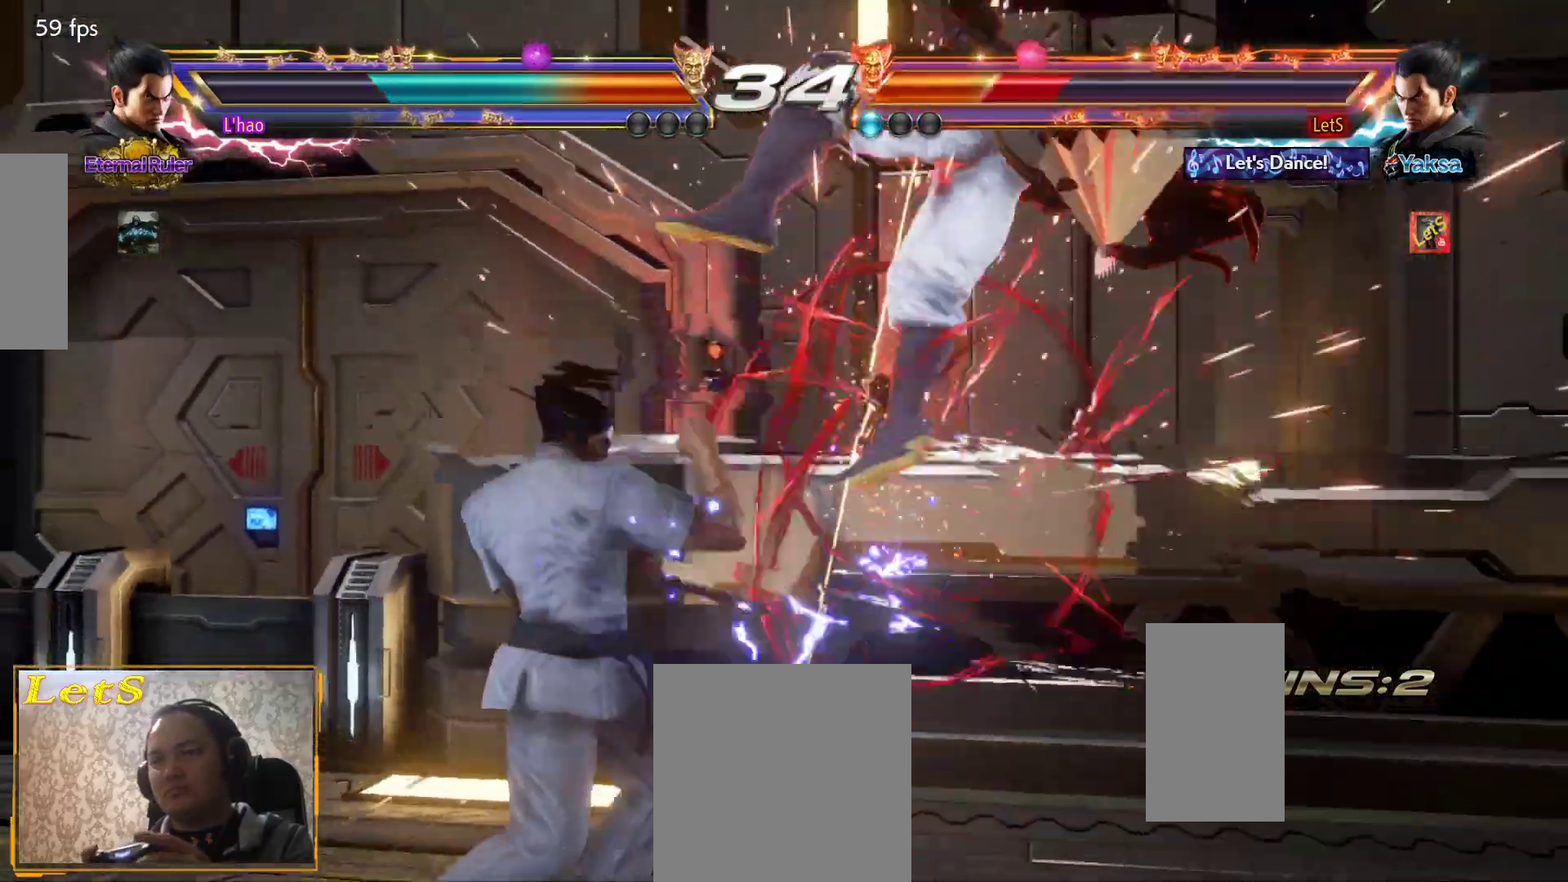
{"buttons": ["CROSS"], "left_stick": "center", "right_stick": "center", "events": [[100, "CROSS", "down"], [200, "CROSS", "up"], [233, "CROSS", "down"], [333, "CROSS", "up"], [400, "CROSS", "down"]]}
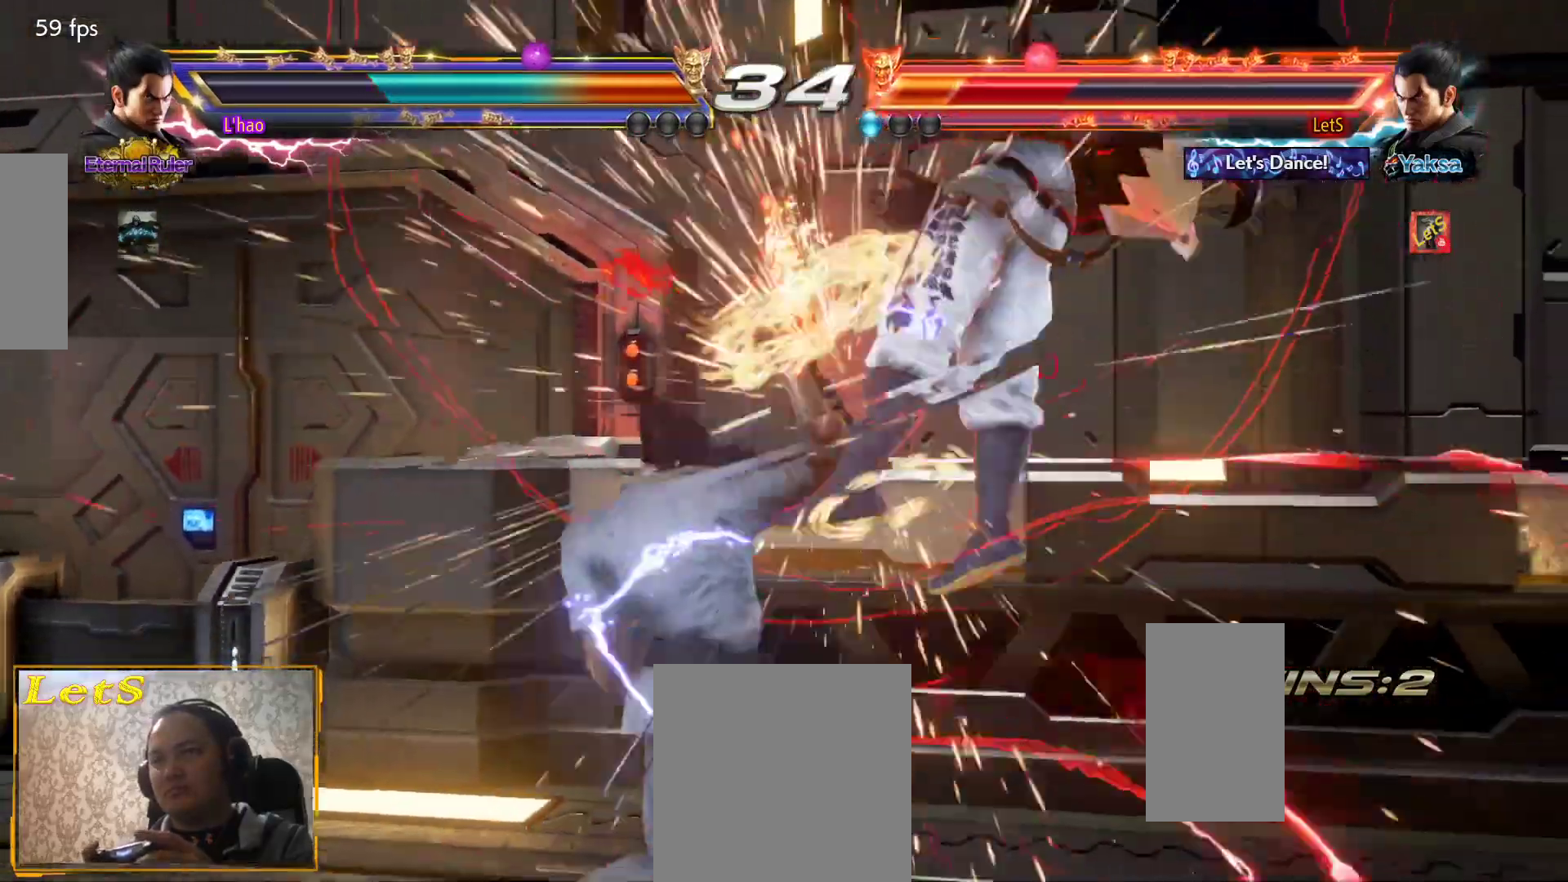
{"buttons": ["CROSS"], "left_stick": "center", "right_stick": "center", "events": [[133, "CROSS", "up"], [200, "CROSS", "down"], [433, "CROSS", "up"], [500, "CROSS", "down"]]}
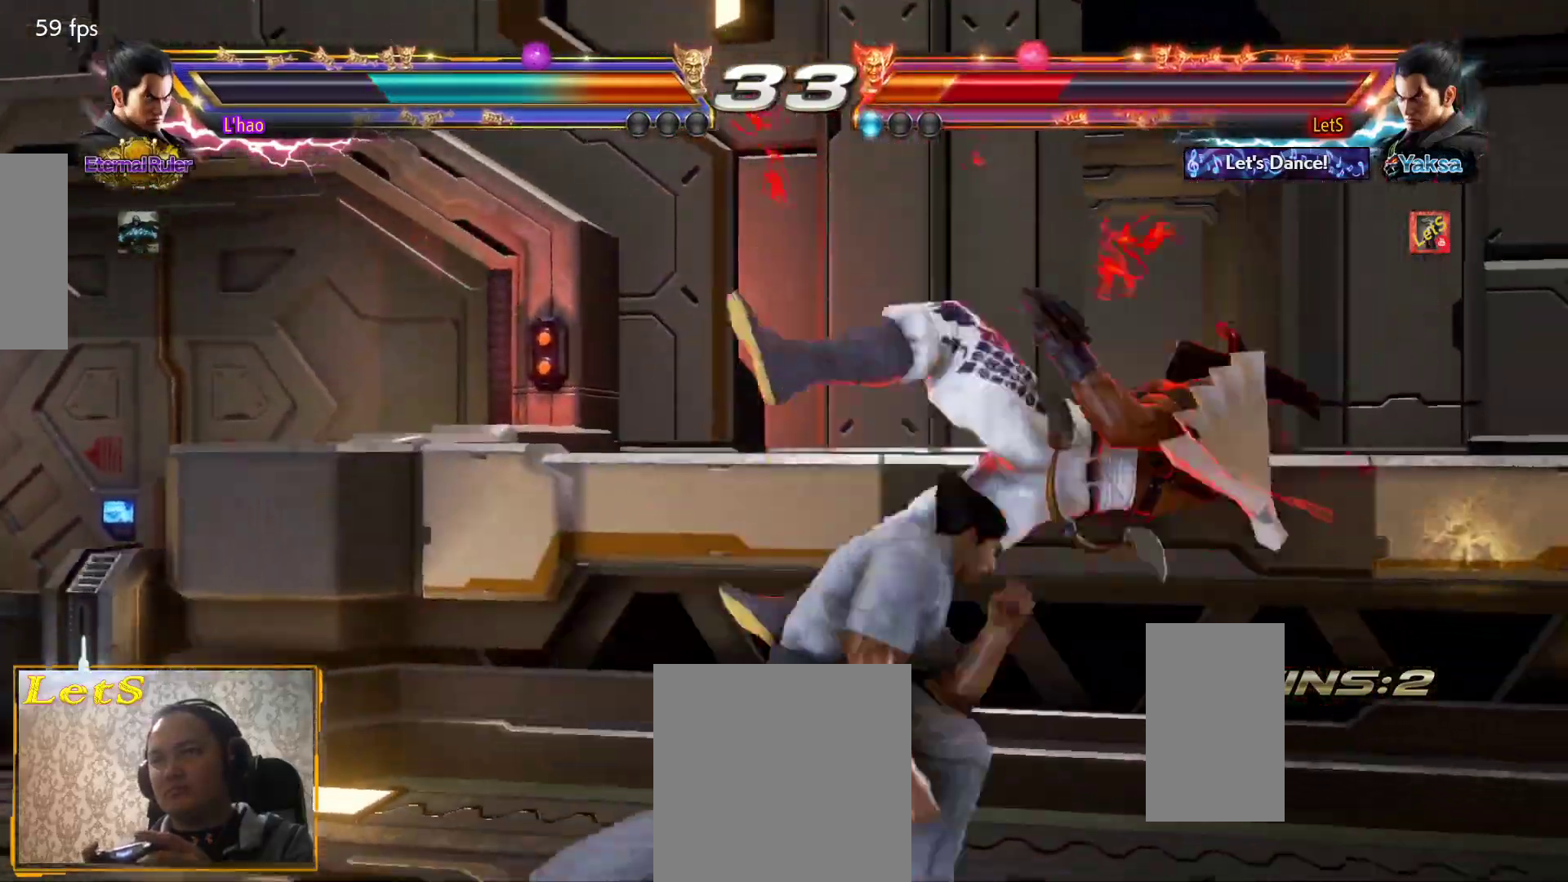
{"buttons": [], "left_stick": "center", "right_stick": "center", "events": [[133, "CROSS", "up"], [167, "CROSS", "down"], [233, "CROSS", "up"], [300, "CROSS", "down"], [400, "CROSS", "up"]]}
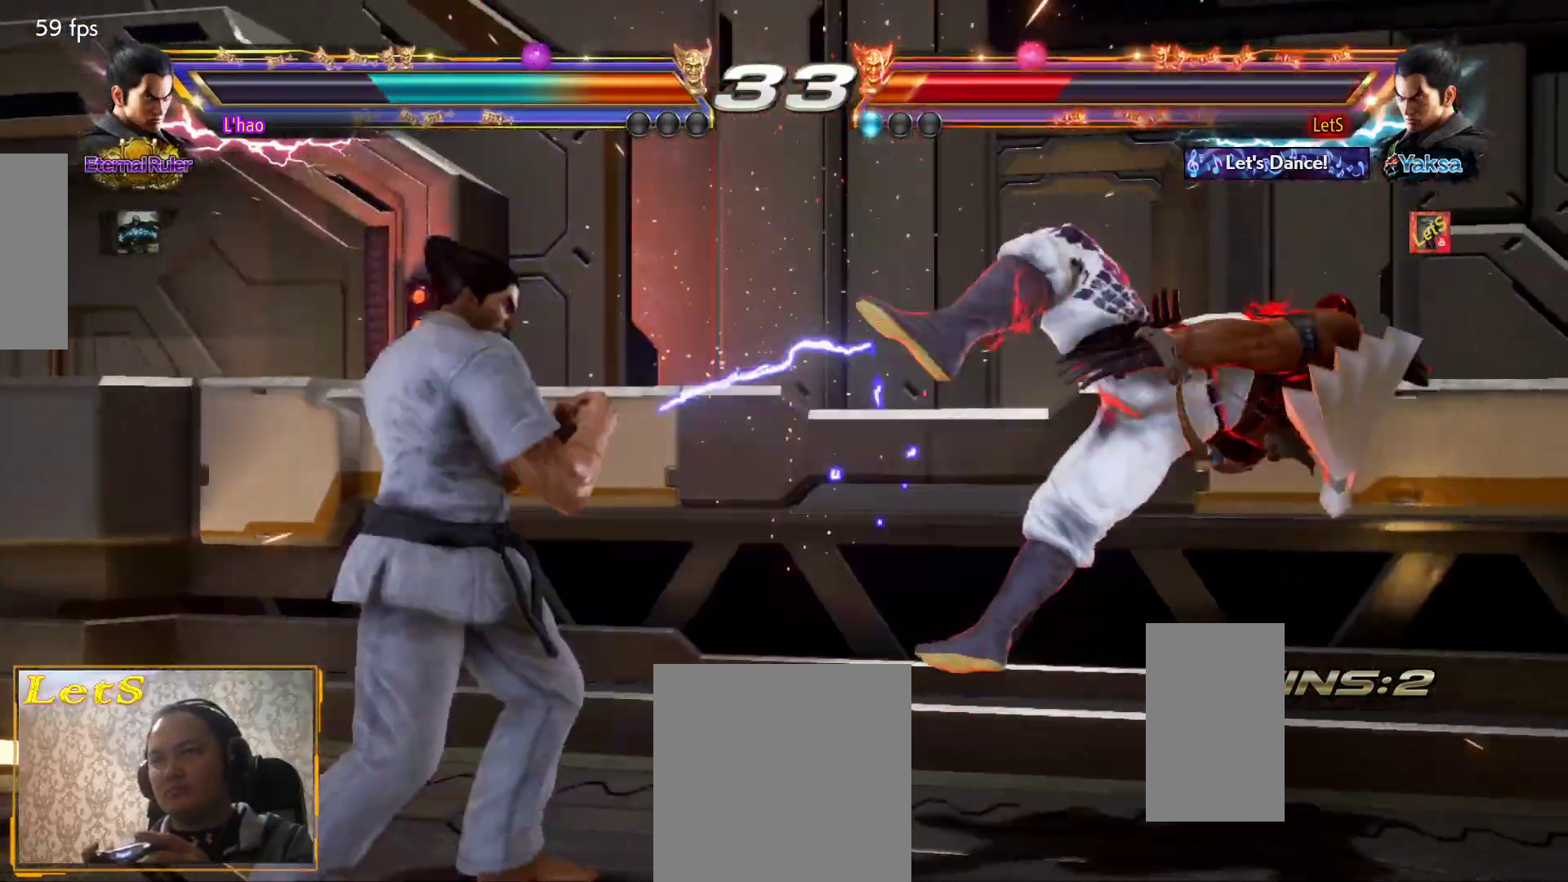
{"buttons": ["CIRCLE"], "left_stick": "center", "right_stick": "center", "events": [[33, "CIRCLE", "down"], [100, "CIRCLE", "up"], [167, "CIRCLE", "down"], [267, "CIRCLE", "up"], [333, "CIRCLE", "down"], [400, "CIRCLE", "up"], [467, "CIRCLE", "down"]]}
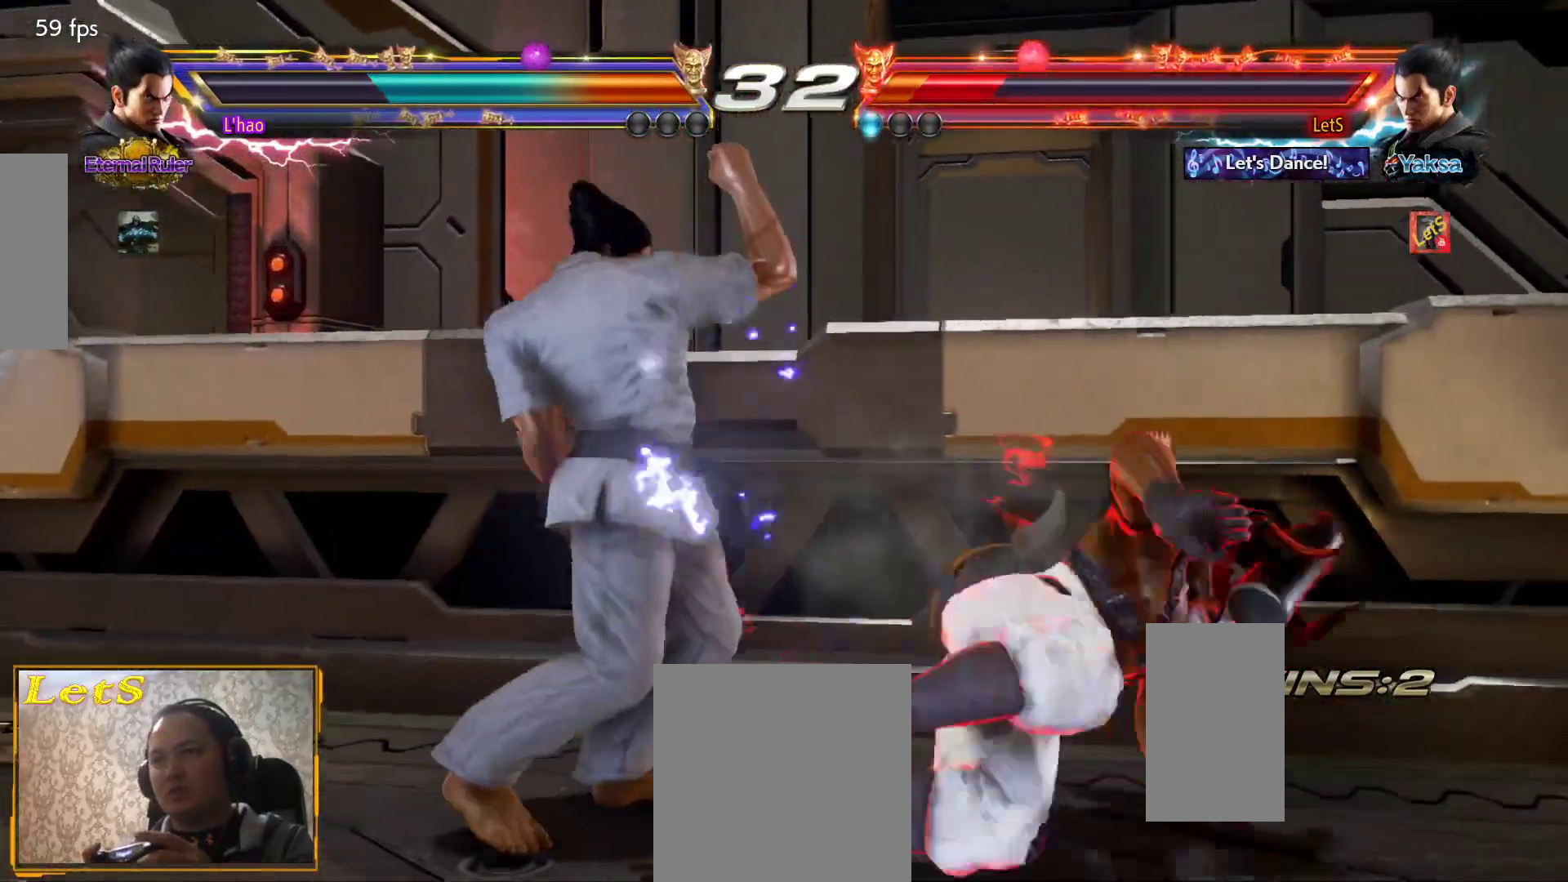
{"buttons": ["DPAD_RIGHT"], "left_stick": "center", "right_stick": "center", "events": [[67, "CIRCLE", "up"], [267, "DPAD_RIGHT", "down"], [367, "DPAD_RIGHT", "up"], [400, "DPAD_RIGHT", "down"]]}
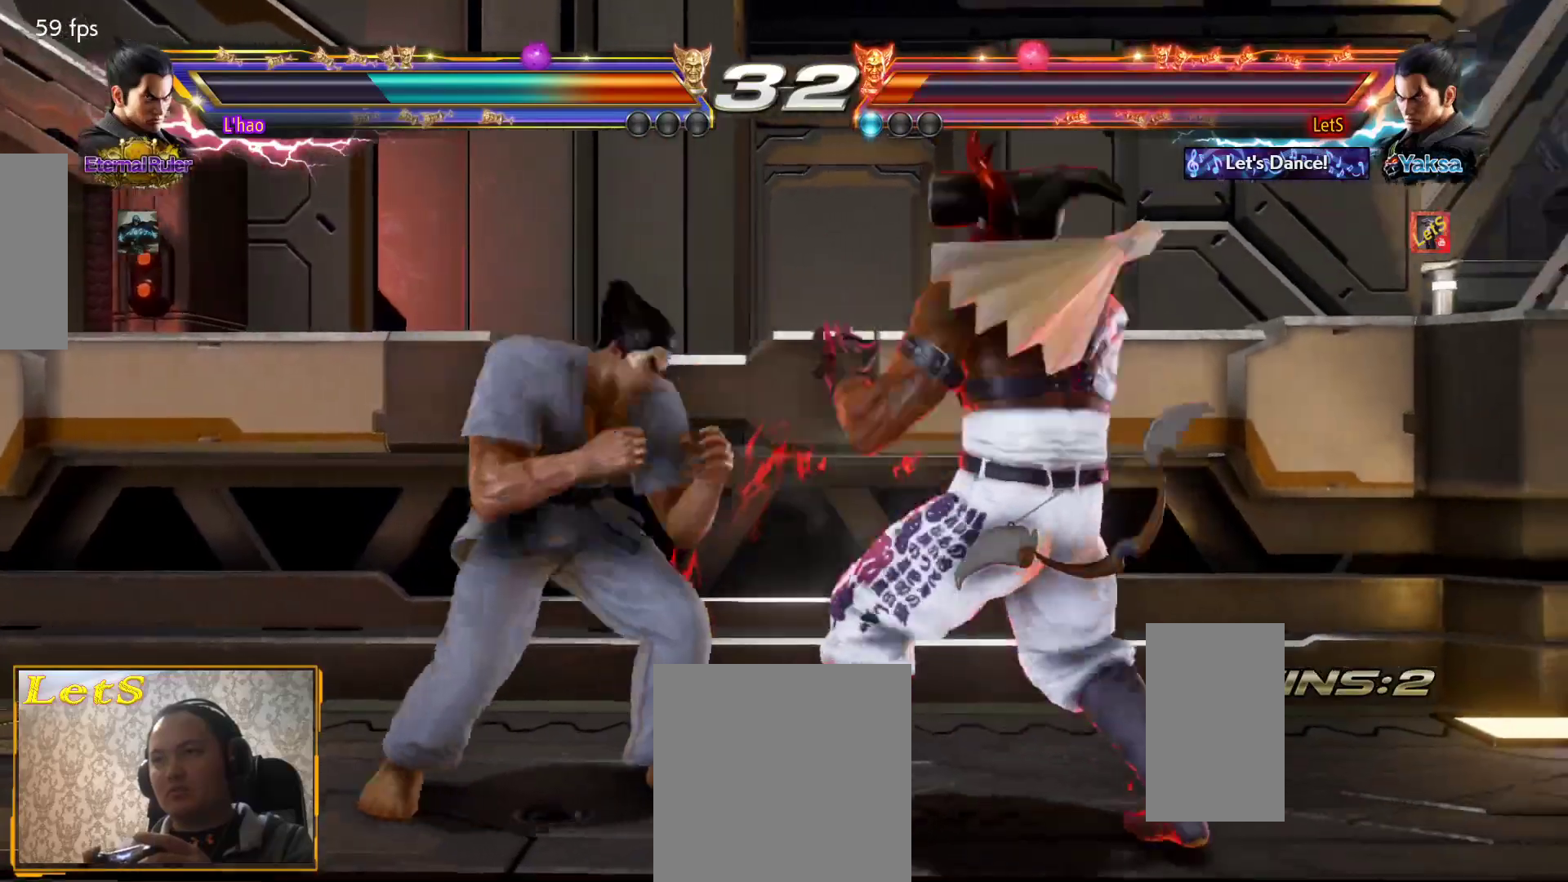
{"buttons": [], "left_stick": "center", "right_stick": "center", "events": [[67, "DPAD_DOWN", "down"], [433, "DPAD_DOWN", "up"], [433, "DPAD_RIGHT", "up"]]}
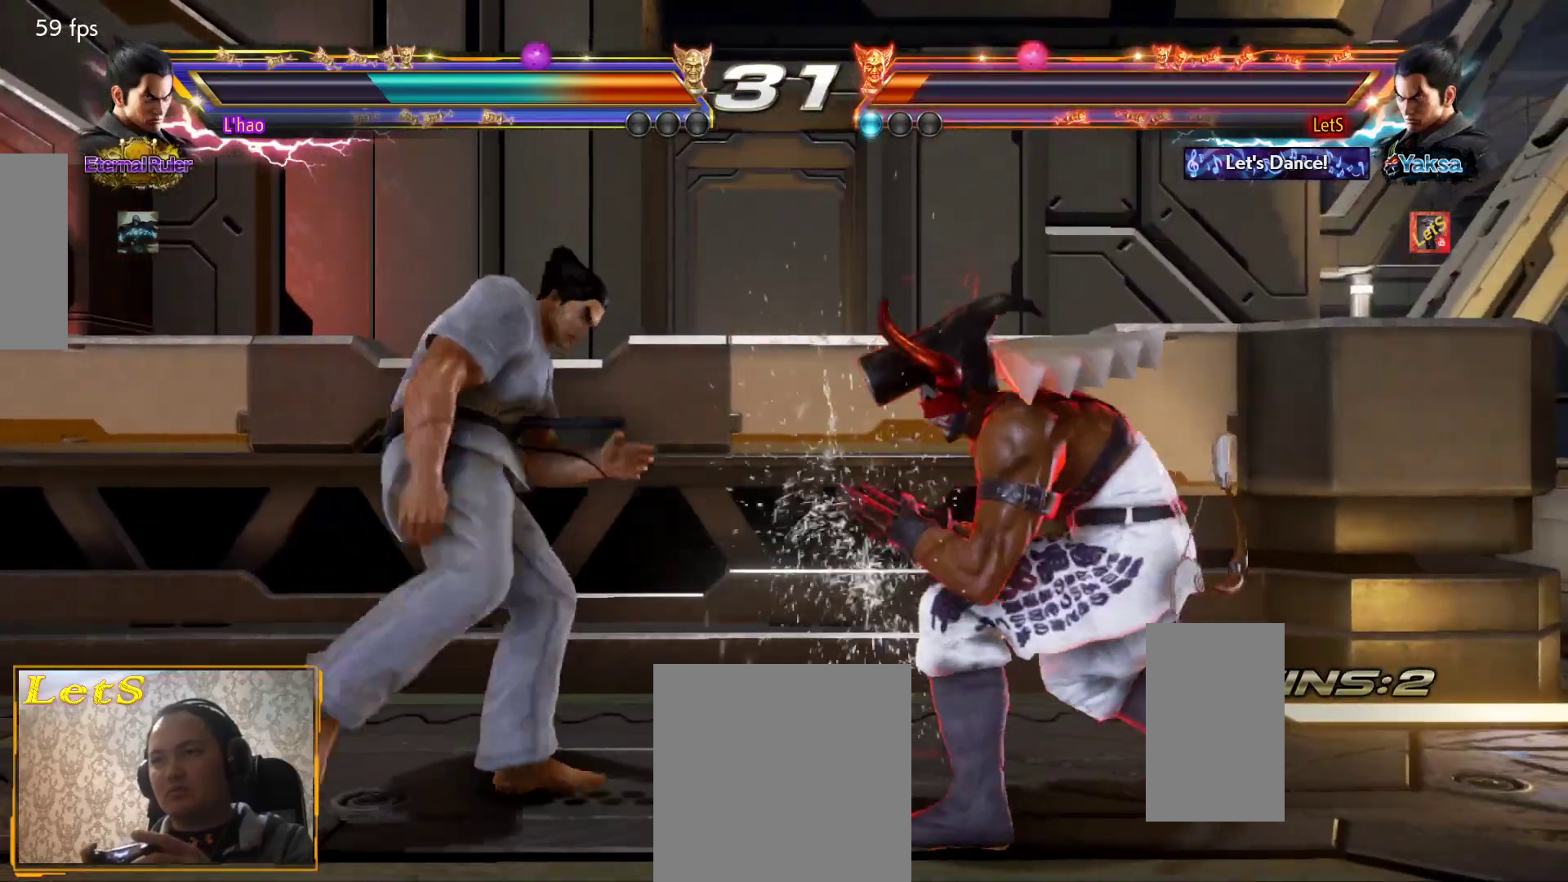
{"buttons": [], "left_stick": "center", "right_stick": "center", "events": [[67, "CIRCLE", "down"], [133, "CIRCLE", "up"]]}
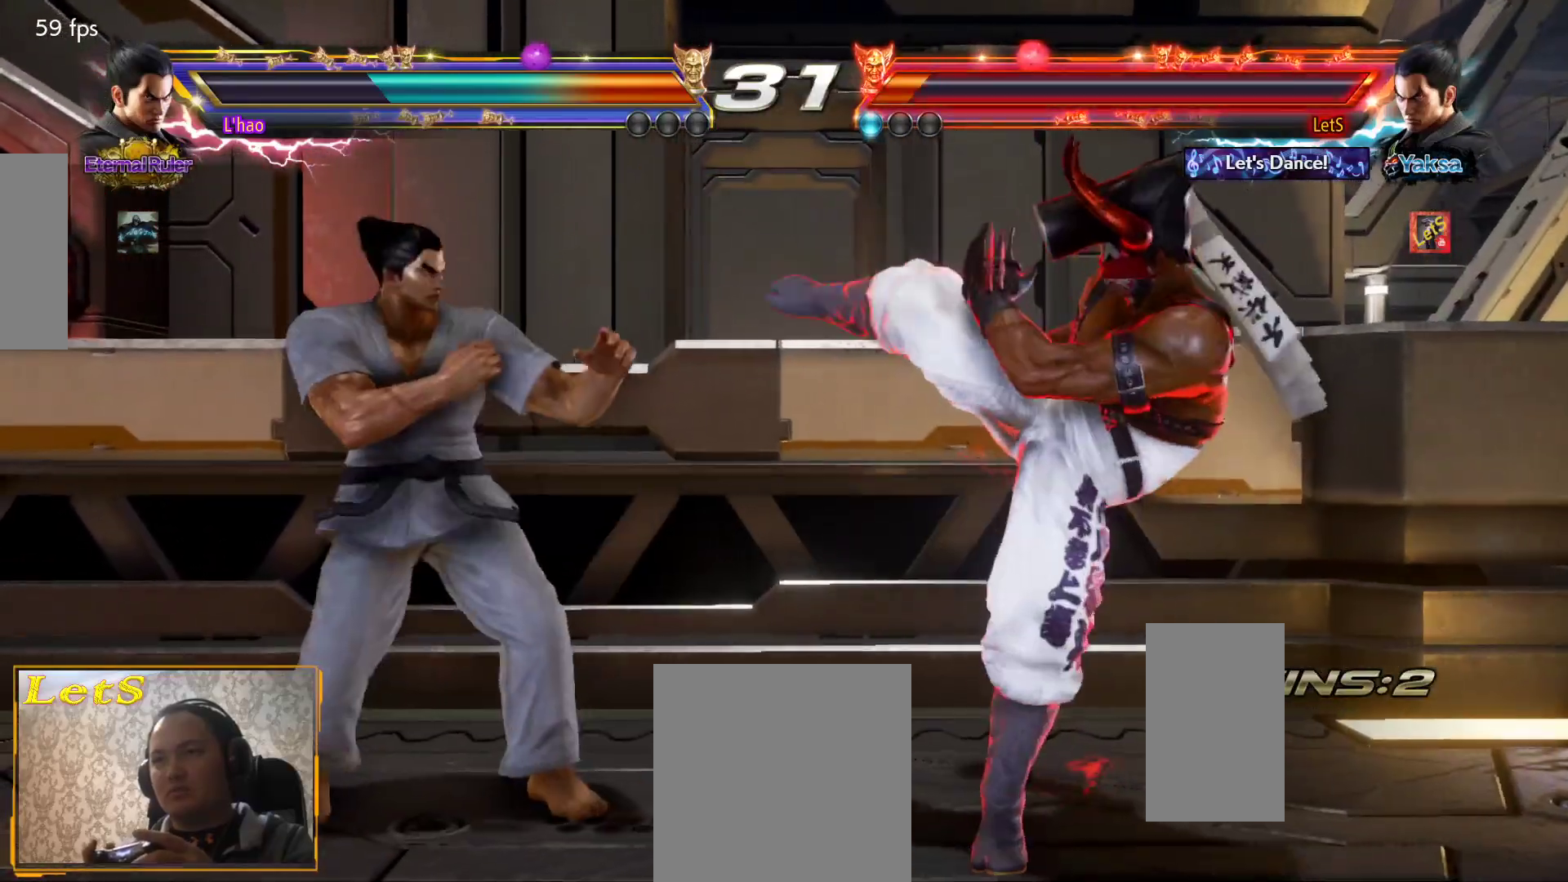
{"buttons": ["DPAD_DOWN", "DPAD_RIGHT"], "left_stick": "center", "right_stick": "center", "events": [[200, "DPAD_RIGHT", "down"], [267, "DPAD_RIGHT", "up"], [333, "DPAD_RIGHT", "down"], [433, "DPAD_DOWN", "down"]]}
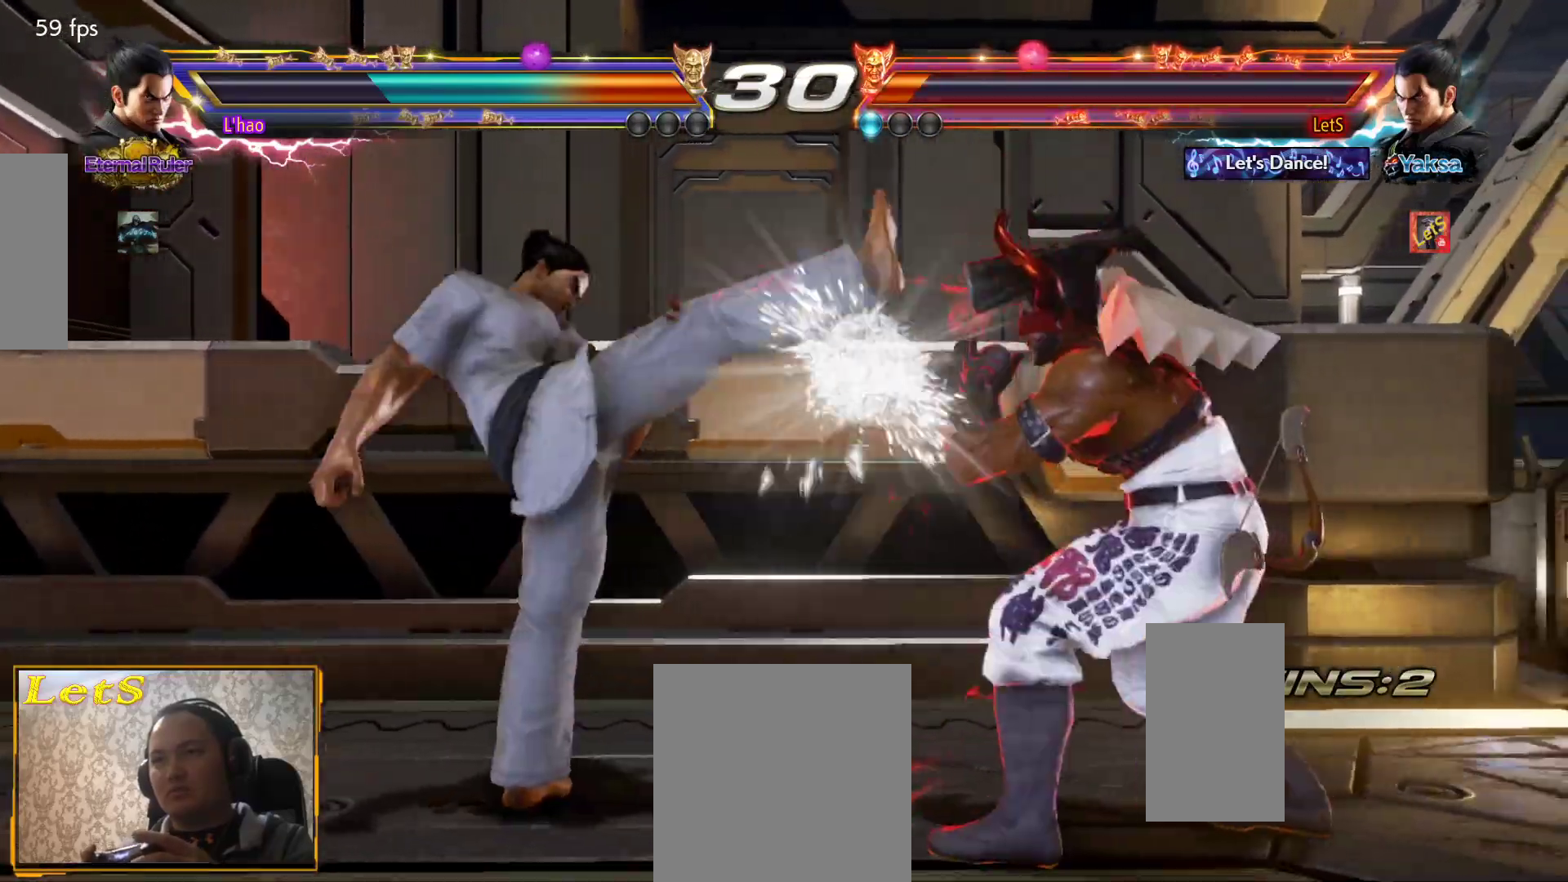
{"buttons": ["SQUARE", "DPAD_RIGHT"], "left_stick": "center", "right_stick": "center", "events": [[133, "DPAD_DOWN", "up"], [167, "DPAD_RIGHT", "up"], [233, "DPAD_RIGHT", "down"], [500, "SQUARE", "down"]]}
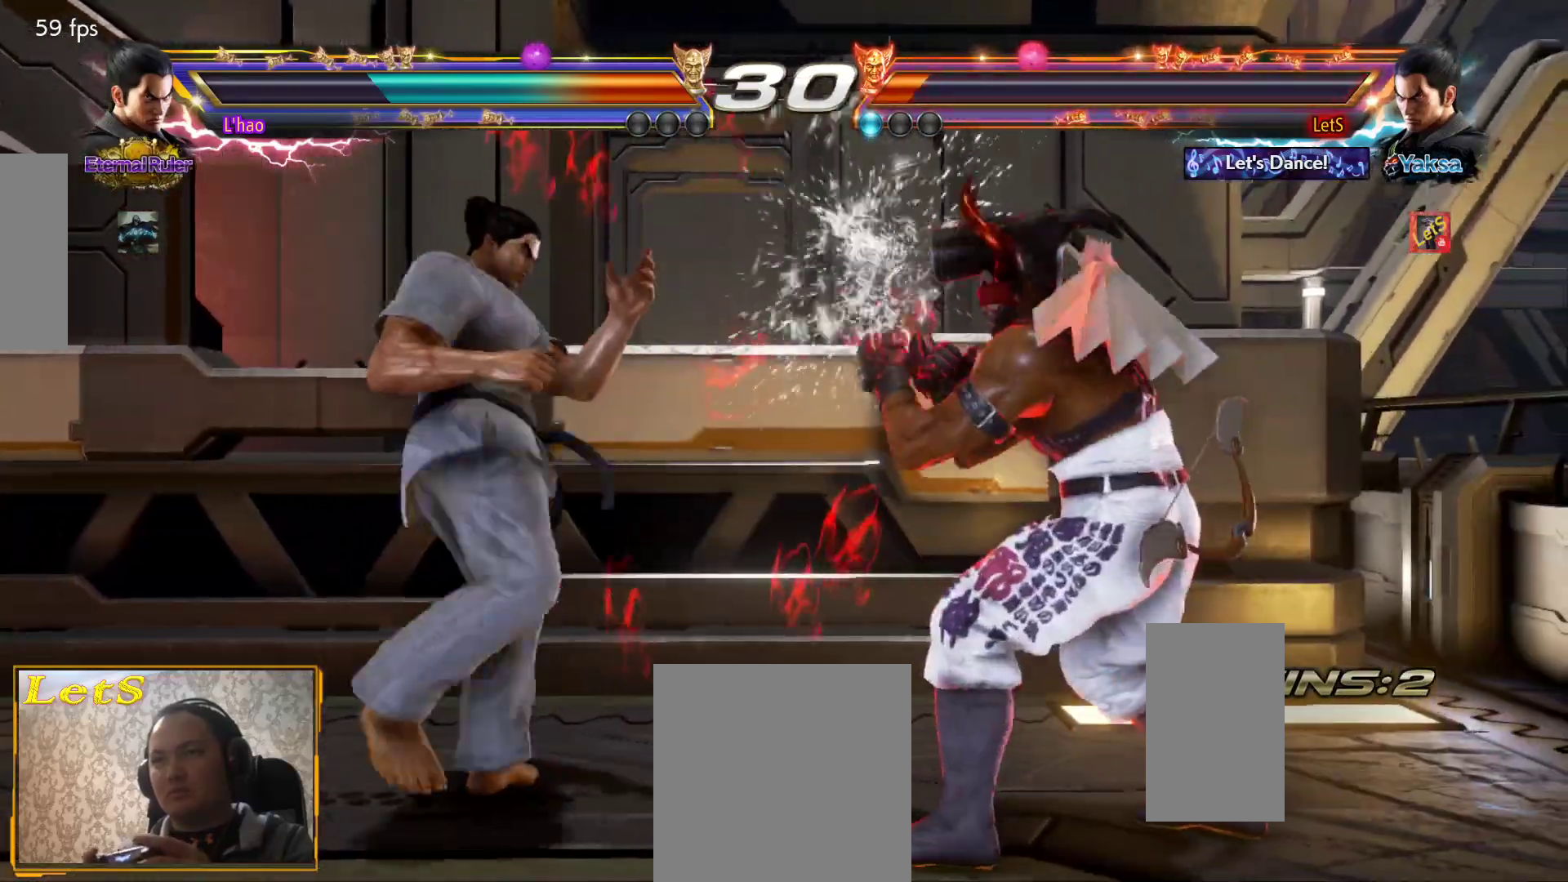
{"buttons": [], "left_stick": "center", "right_stick": "center", "events": [[133, "DPAD_RIGHT", "up"], [133, "SQUARE", "up"], [167, "TRIANGLE", "down"], [267, "TRIANGLE", "up"], [333, "TRIANGLE", "down"], [367, "TRIANGLE", "up"], [433, "TRIANGLE", "down"], [500, "TRIANGLE", "up"]]}
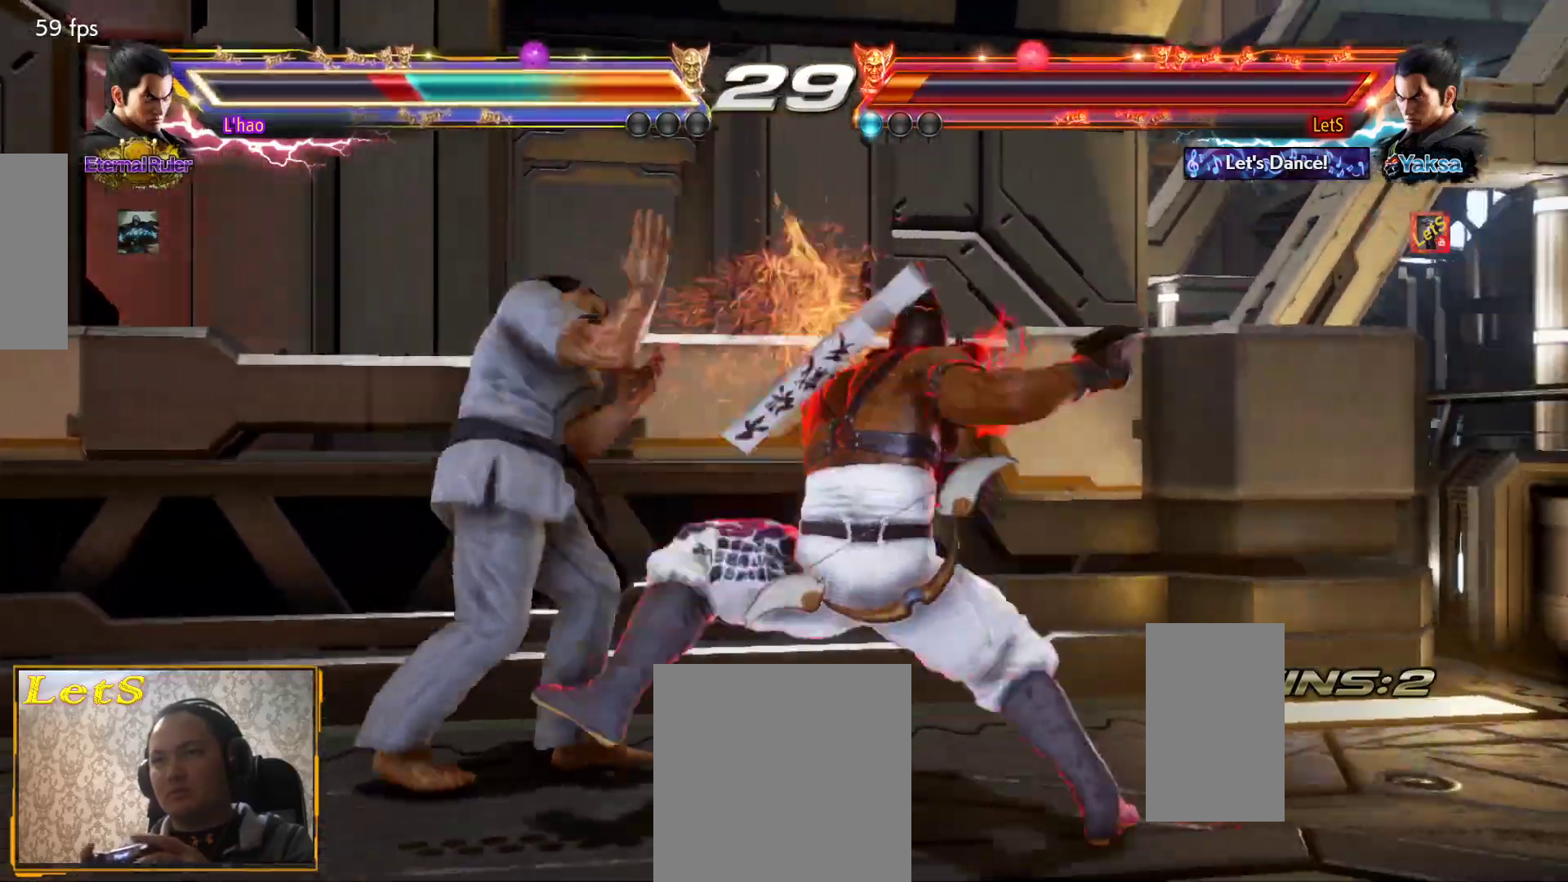
{"buttons": [], "left_stick": "center", "right_stick": "center", "events": [[100, "TRIANGLE", "down"], [133, "TRIANGLE", "up"], [167, "TRIANGLE", "down"], [333, "TRIANGLE", "up"]]}
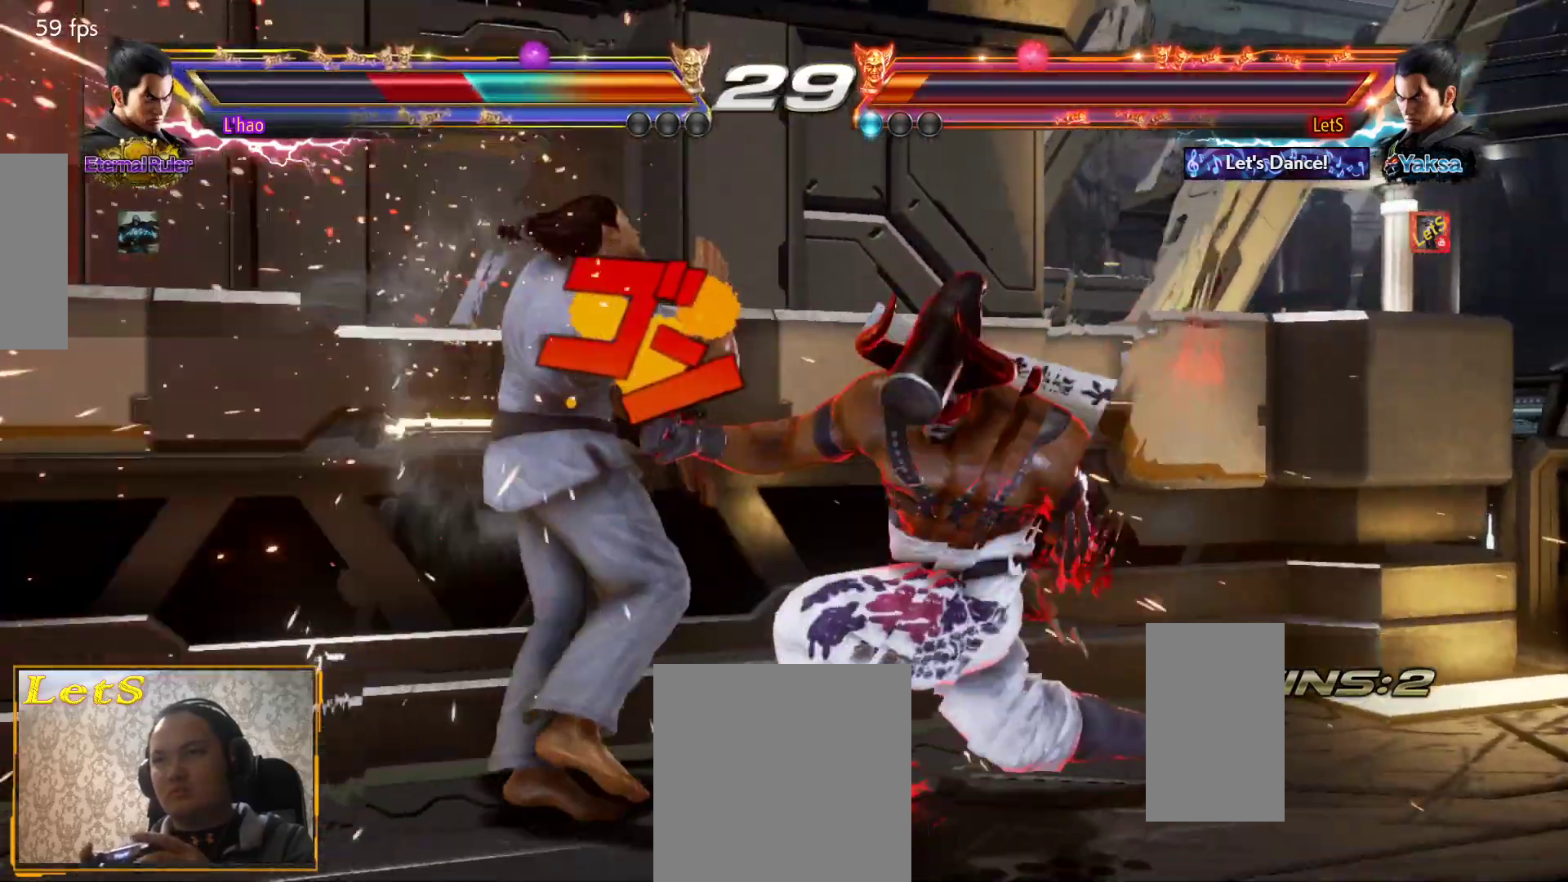
{"buttons": ["SQUARE"], "left_stick": "center", "right_stick": "center", "events": [[233, "DPAD_RIGHT", "down"], [300, "CROSS", "down"], [367, "SQUARE", "down"], [433, "CROSS", "up"], [433, "DPAD_RIGHT", "up"]]}
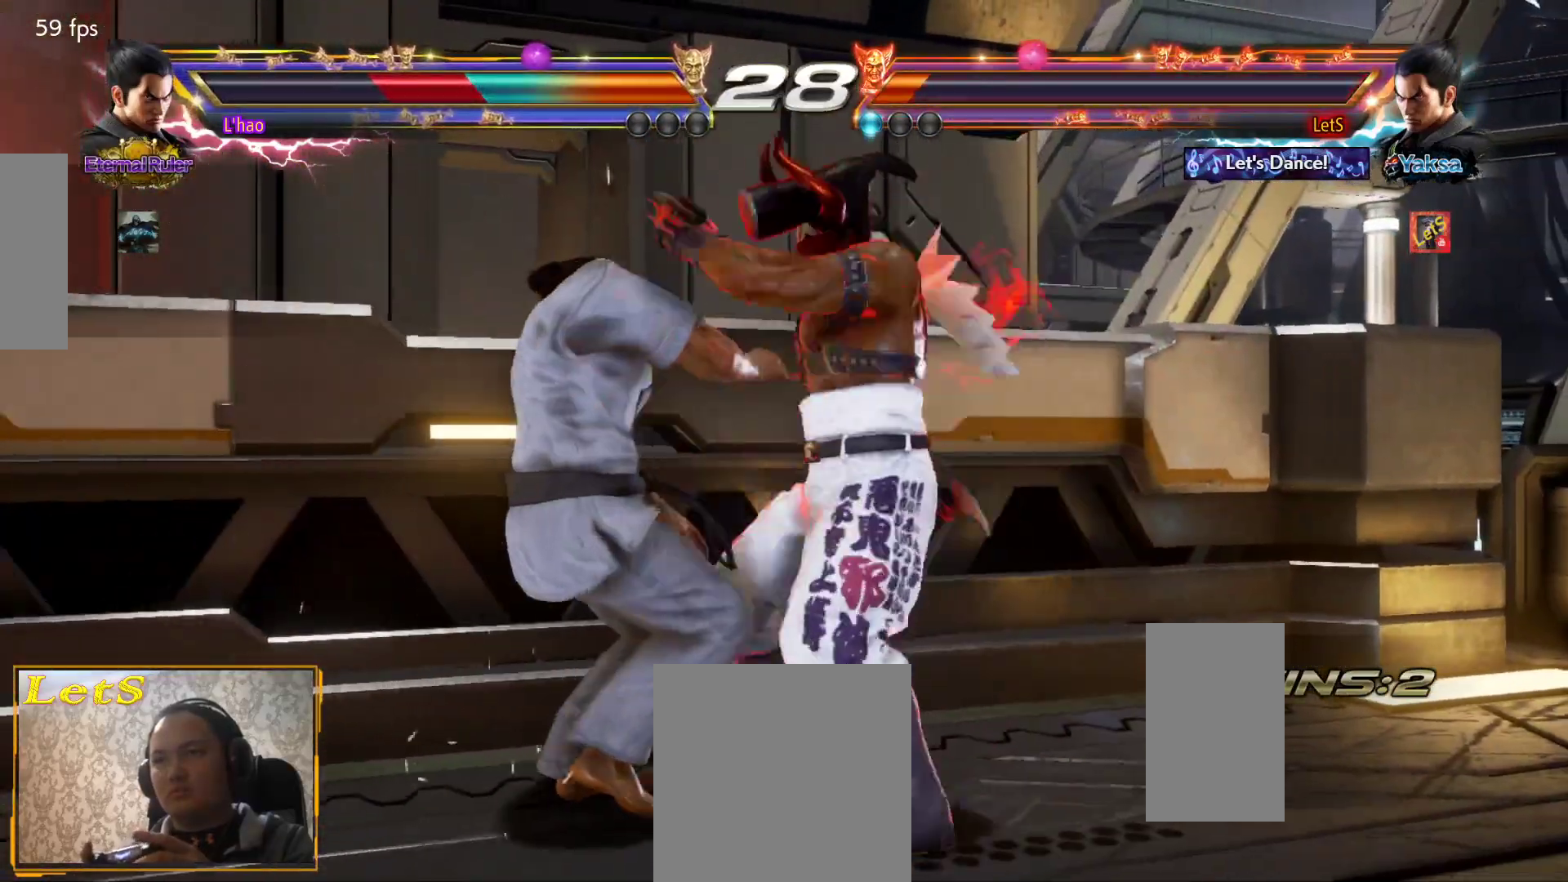
{"buttons": [], "left_stick": "center", "right_stick": "center", "events": [[100, "SQUARE", "up"]]}
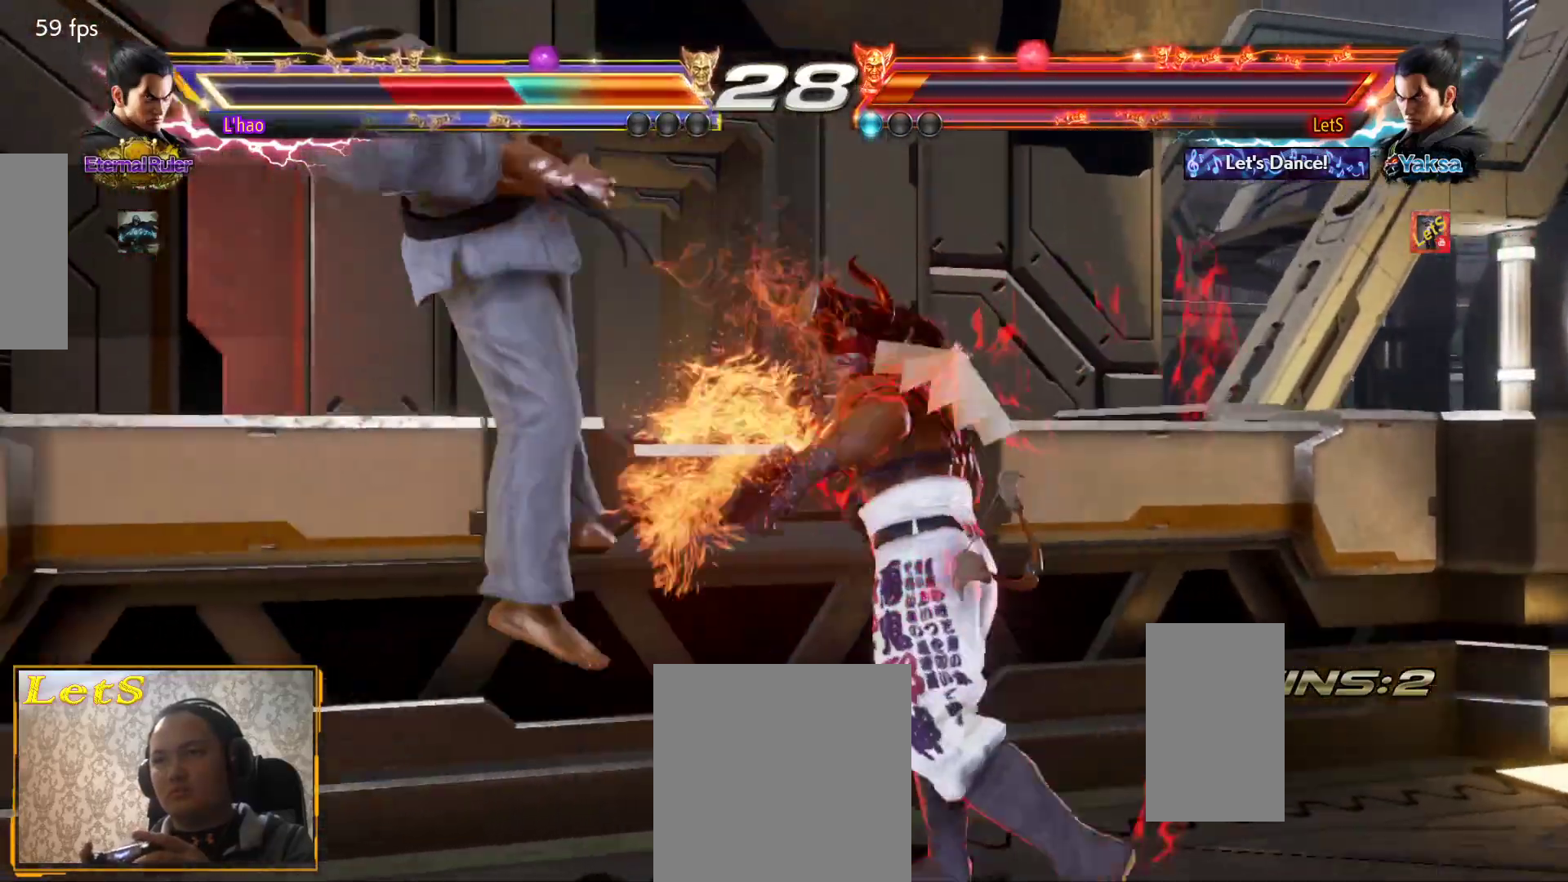
{"buttons": [], "left_stick": "center", "right_stick": "center", "events": [[133, "SQUARE", "down"], [333, "SQUARE", "up"]]}
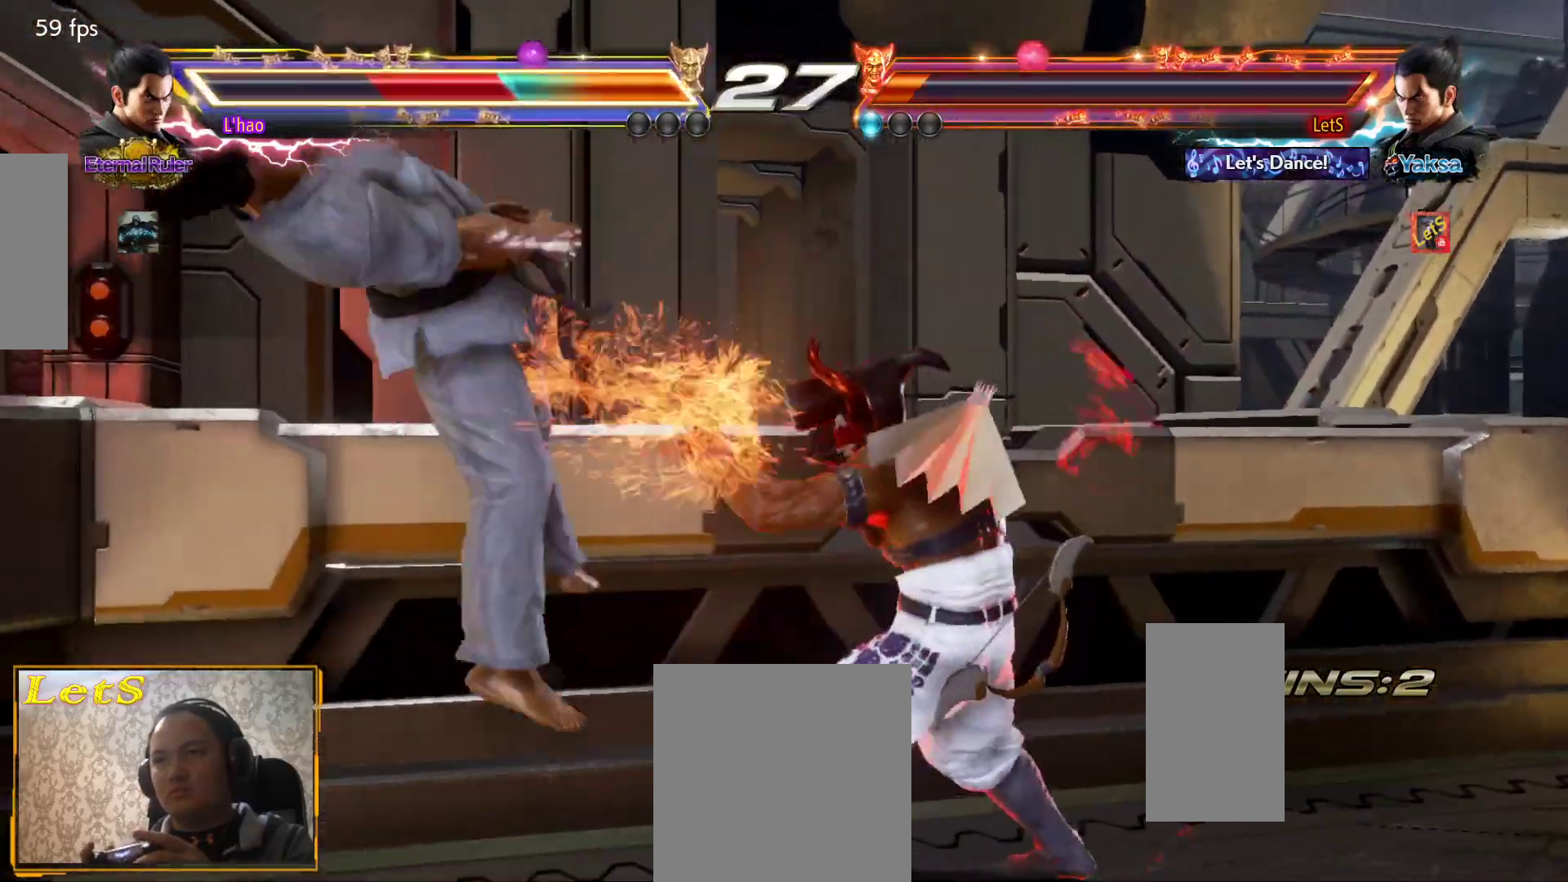
{"buttons": ["SQUARE"], "left_stick": "center", "right_stick": "center", "events": [[67, "DPAD_RIGHT", "down"], [100, "TRIANGLE", "down"], [167, "DPAD_RIGHT", "up"], [200, "SQUARE", "down"], [200, "TRIANGLE", "up"], [333, "SQUARE", "up"], [367, "SQUARE", "down"], [400, "SQUARE", "up"], [467, "SQUARE", "down"]]}
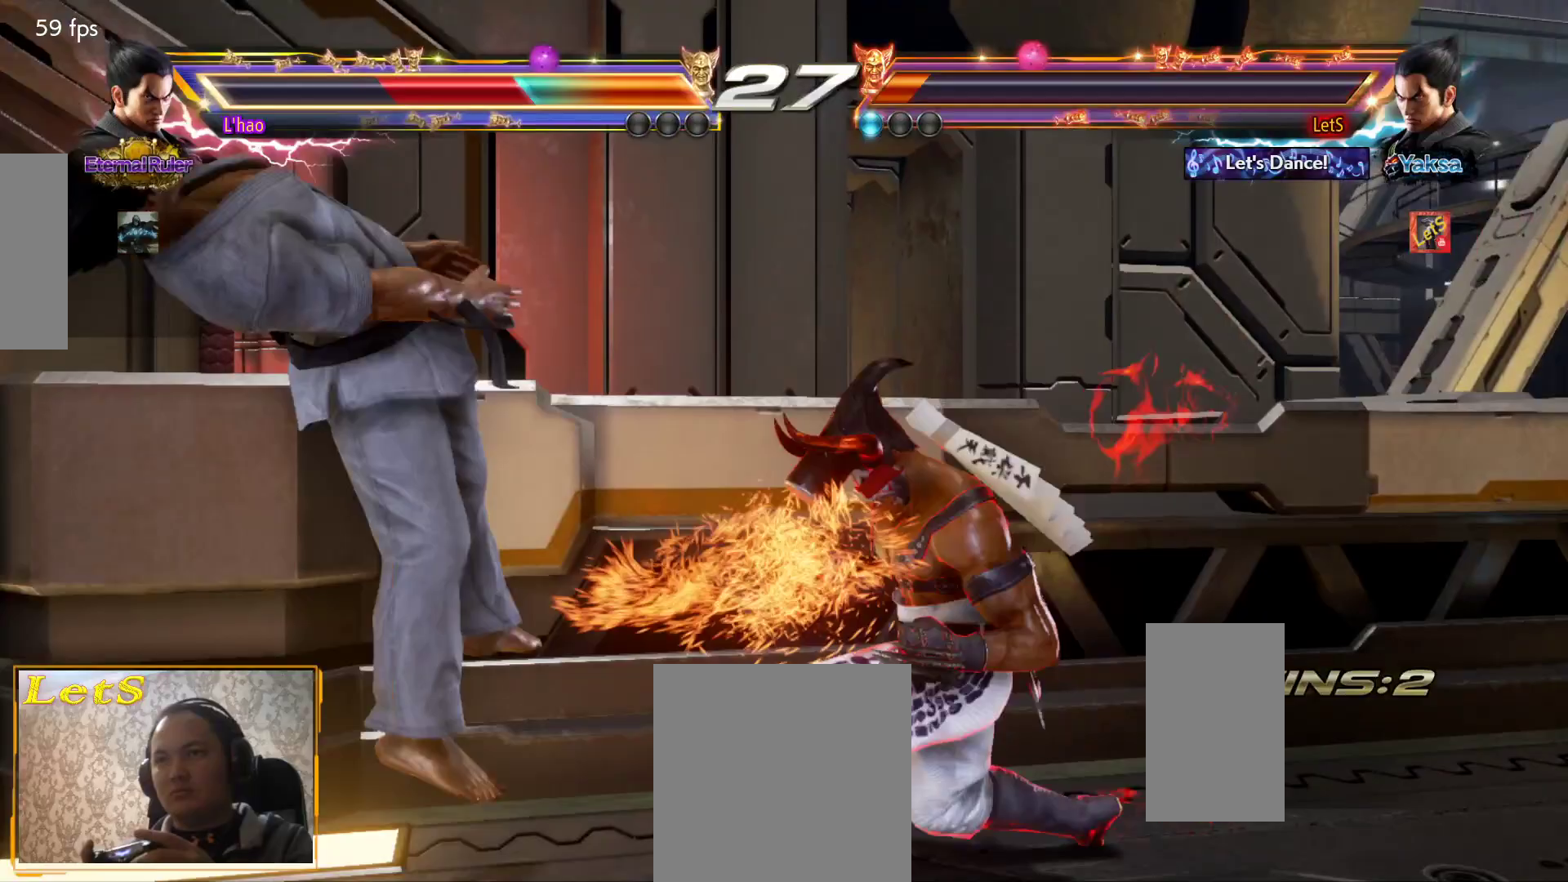
{"buttons": [], "left_stick": "center", "right_stick": "center", "events": [[67, "SQUARE", "up"], [100, "SQUARE", "down"], [200, "SQUARE", "up"], [267, "SQUARE", "down"], [367, "SQUARE", "up"]]}
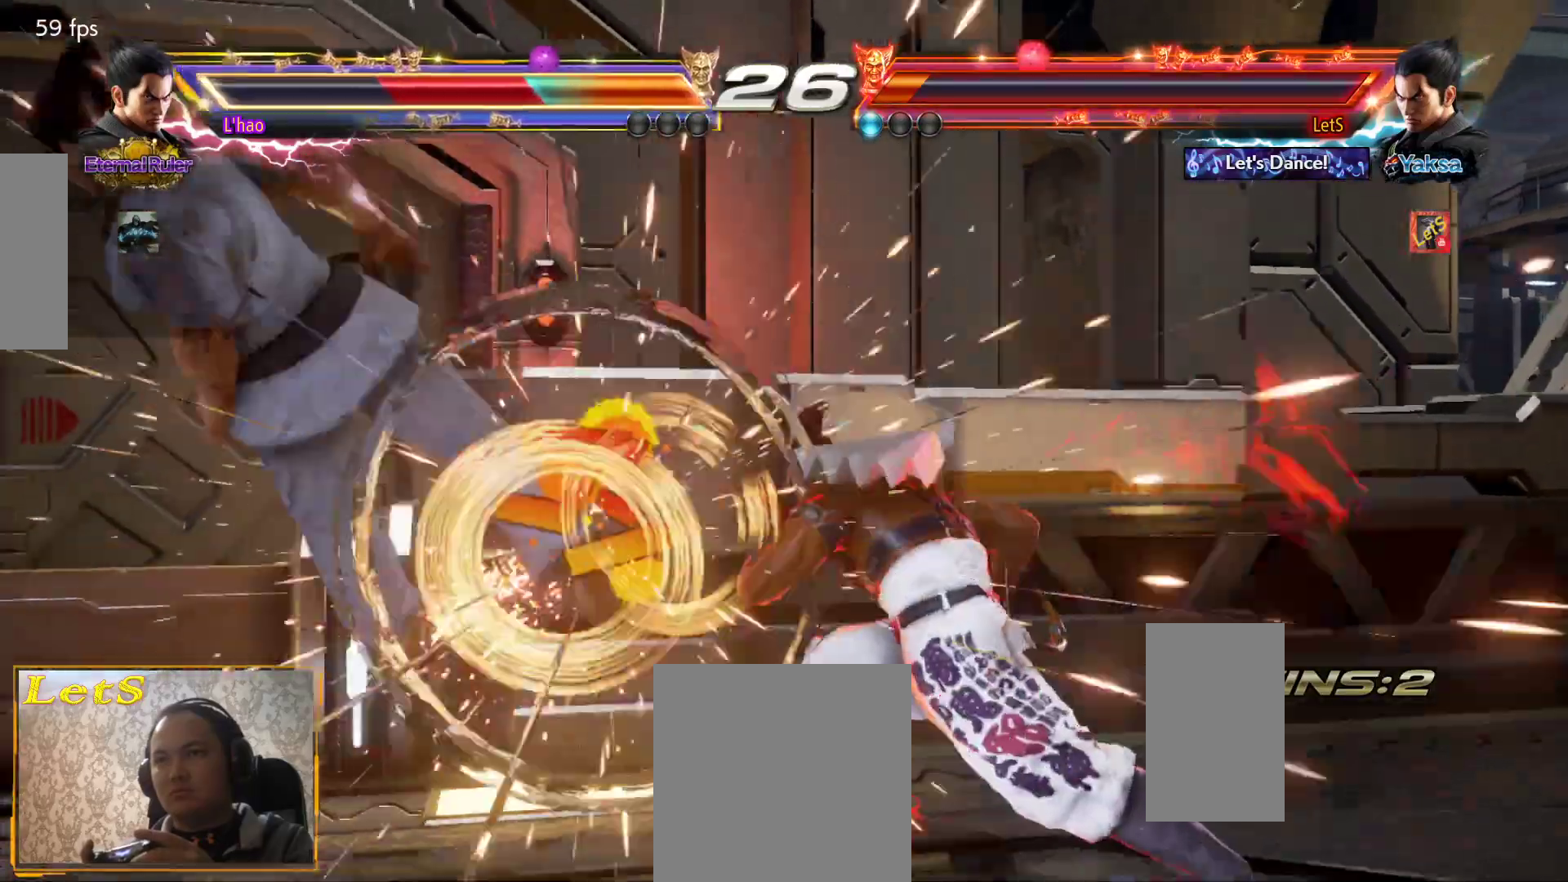
{"buttons": ["DPAD_LEFT"], "left_stick": "center", "right_stick": "center", "events": [[267, "DPAD_LEFT", "down"], [400, "DPAD_LEFT", "up"], [433, "DPAD_LEFT", "down"]]}
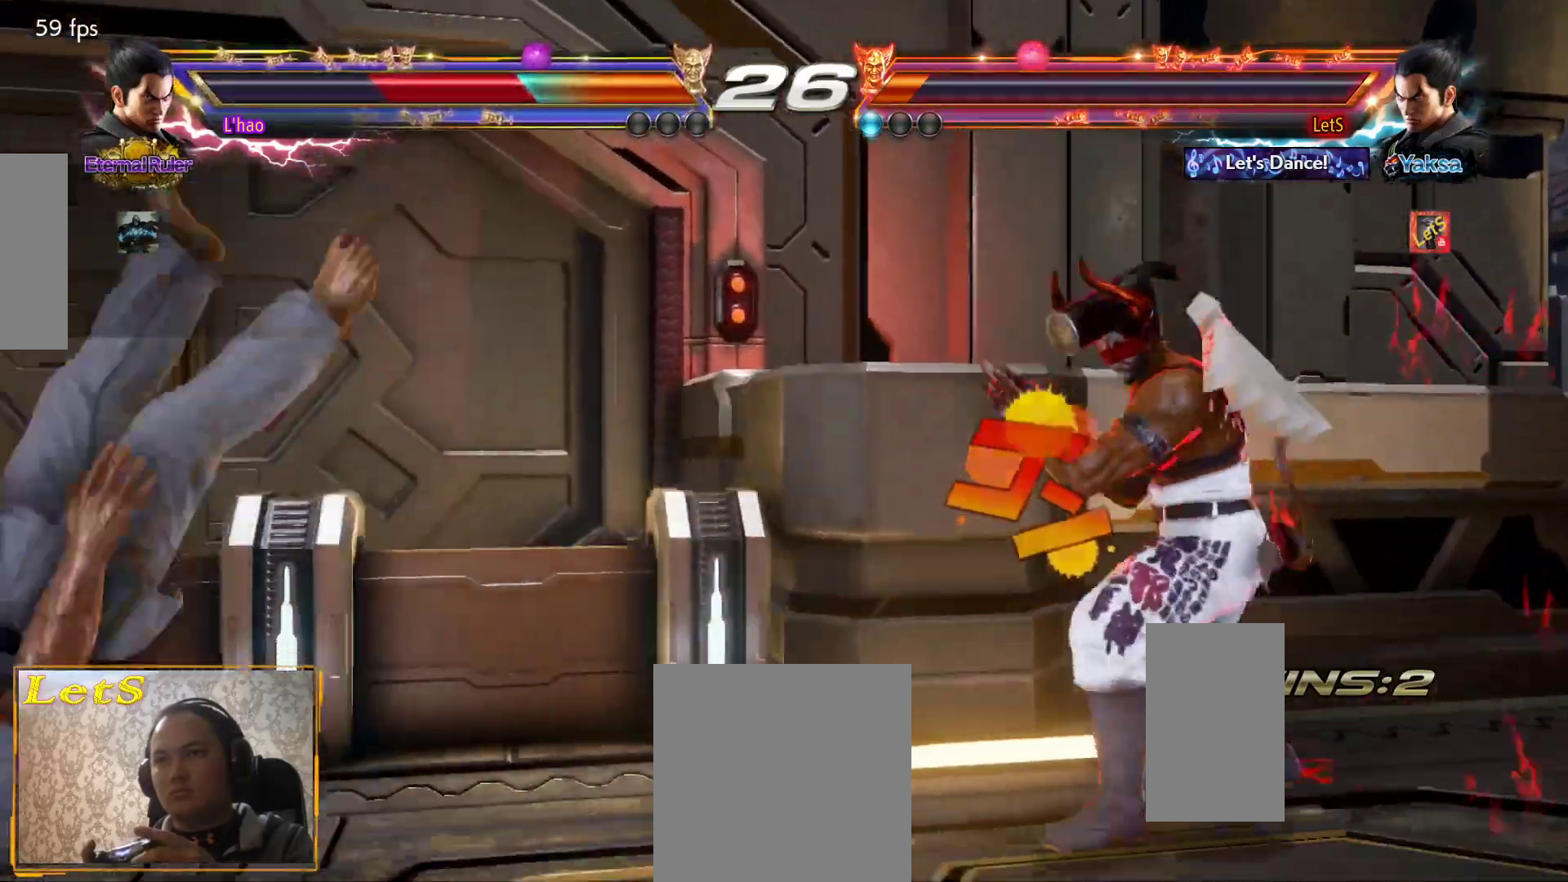
{"buttons": [], "left_stick": "center", "right_stick": "center", "events": [[133, "DPAD_LEFT", "up"], [167, "DPAD_DOWN", "down"], [233, "CIRCLE", "down"], [233, "DPAD_LEFT", "down"], [300, "CIRCLE", "up"], [400, "SQUARE", "down"], [433, "DPAD_DOWN", "up"], [433, "DPAD_LEFT", "up"], [433, "SQUARE", "up"]]}
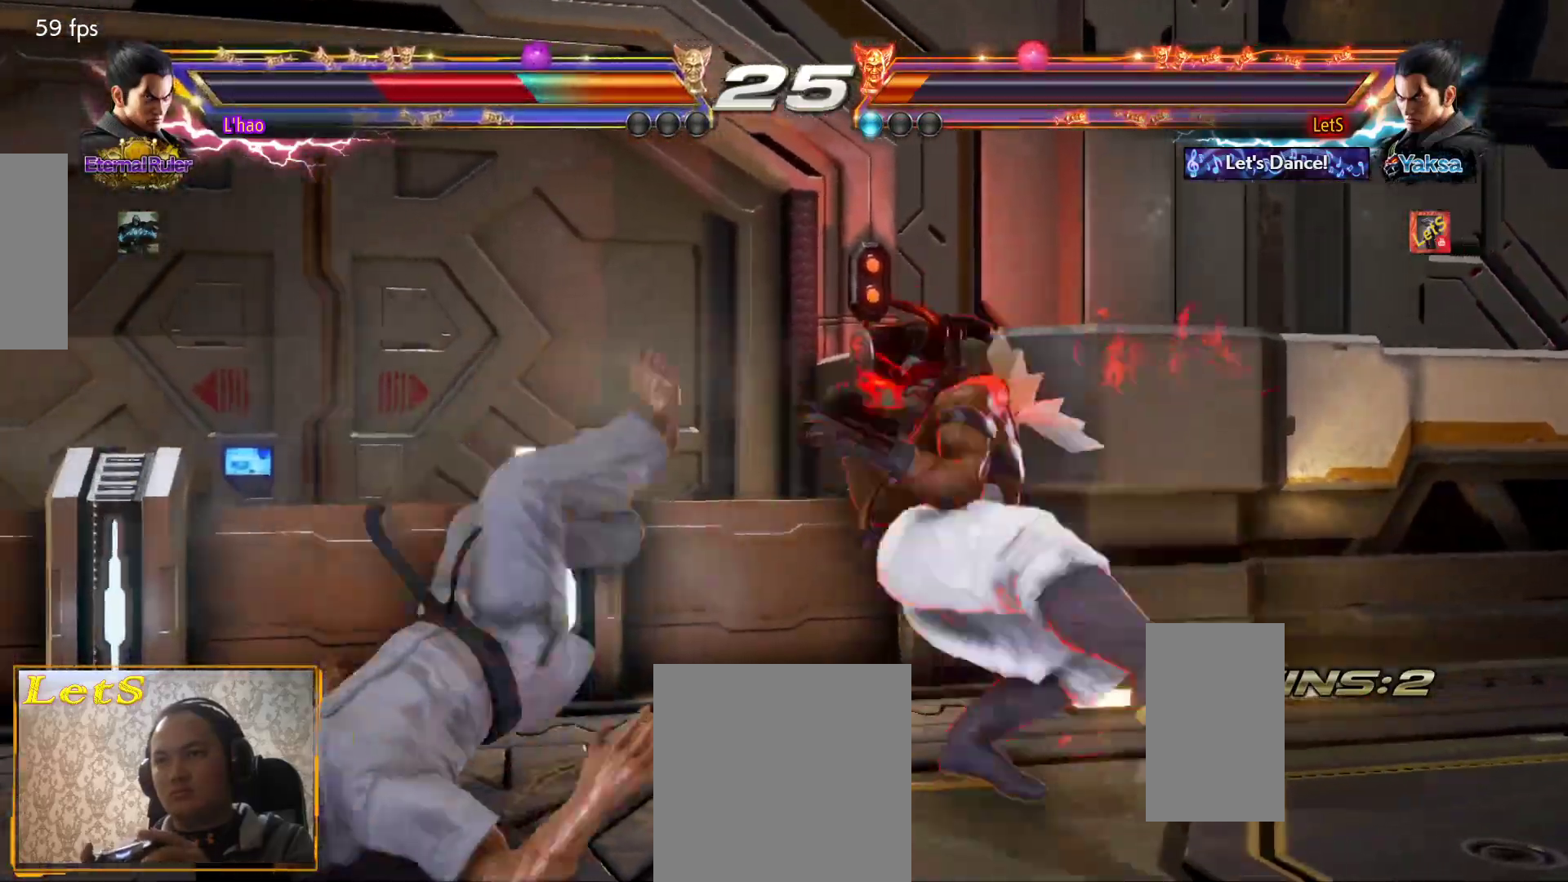
{"buttons": [], "left_stick": "center", "right_stick": "center", "events": [[100, "SQUARE", "down"], [133, "SQUARE", "up"], [233, "SQUARE", "down"], [333, "SQUARE", "up"], [367, "SQUARE", "down"], [467, "SQUARE", "up"]]}
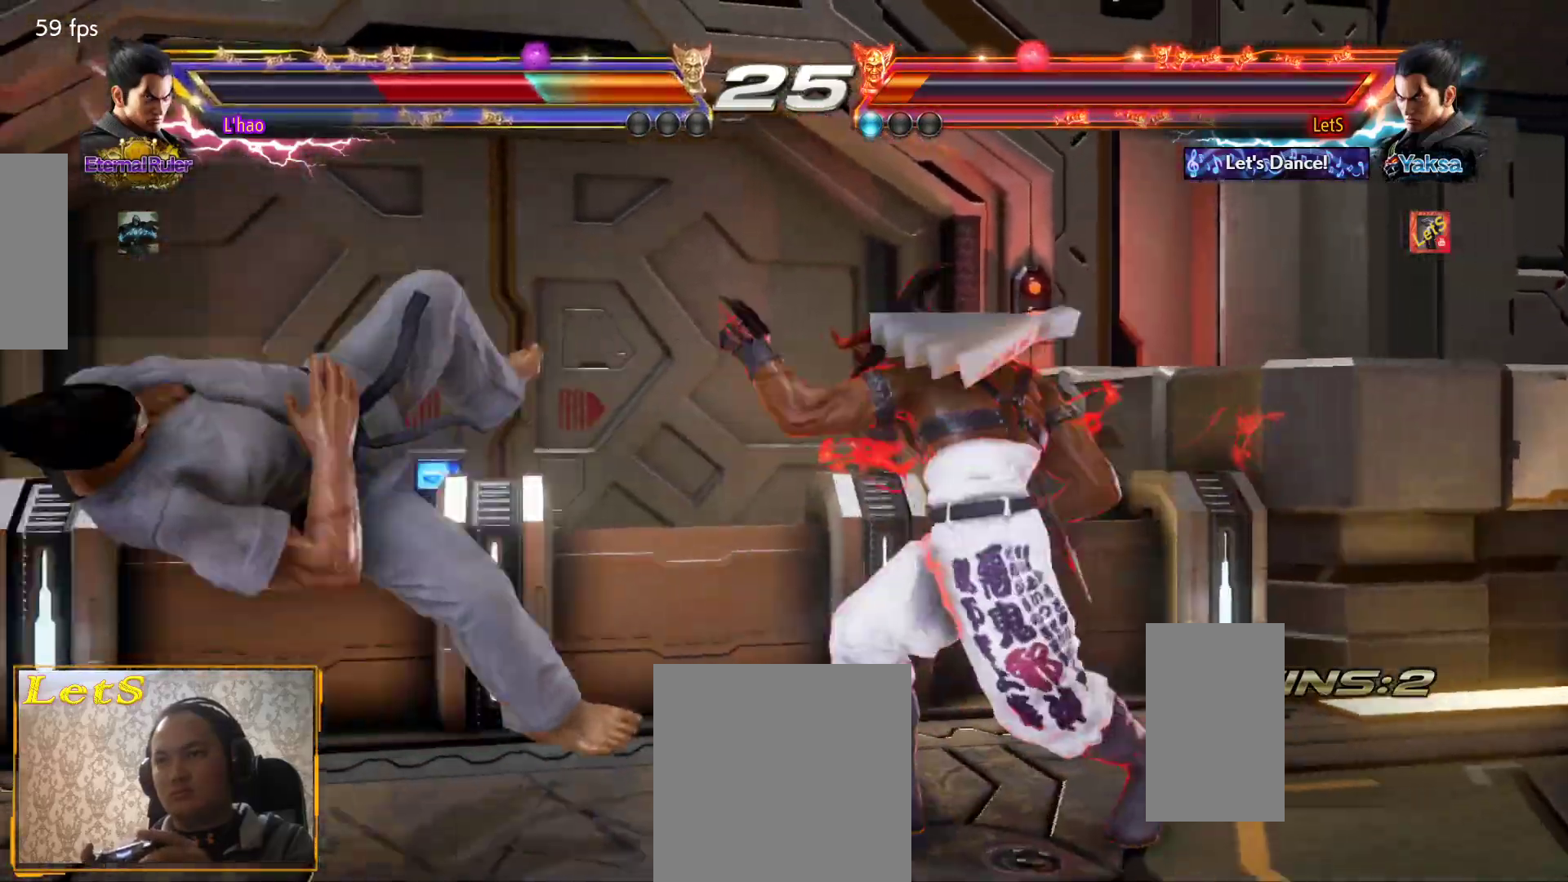
{"buttons": ["DPAD_LEFT"], "left_stick": "center", "right_stick": "center", "events": [[333, "DPAD_LEFT", "down"], [400, "DPAD_LEFT", "up"], [500, "DPAD_LEFT", "down"]]}
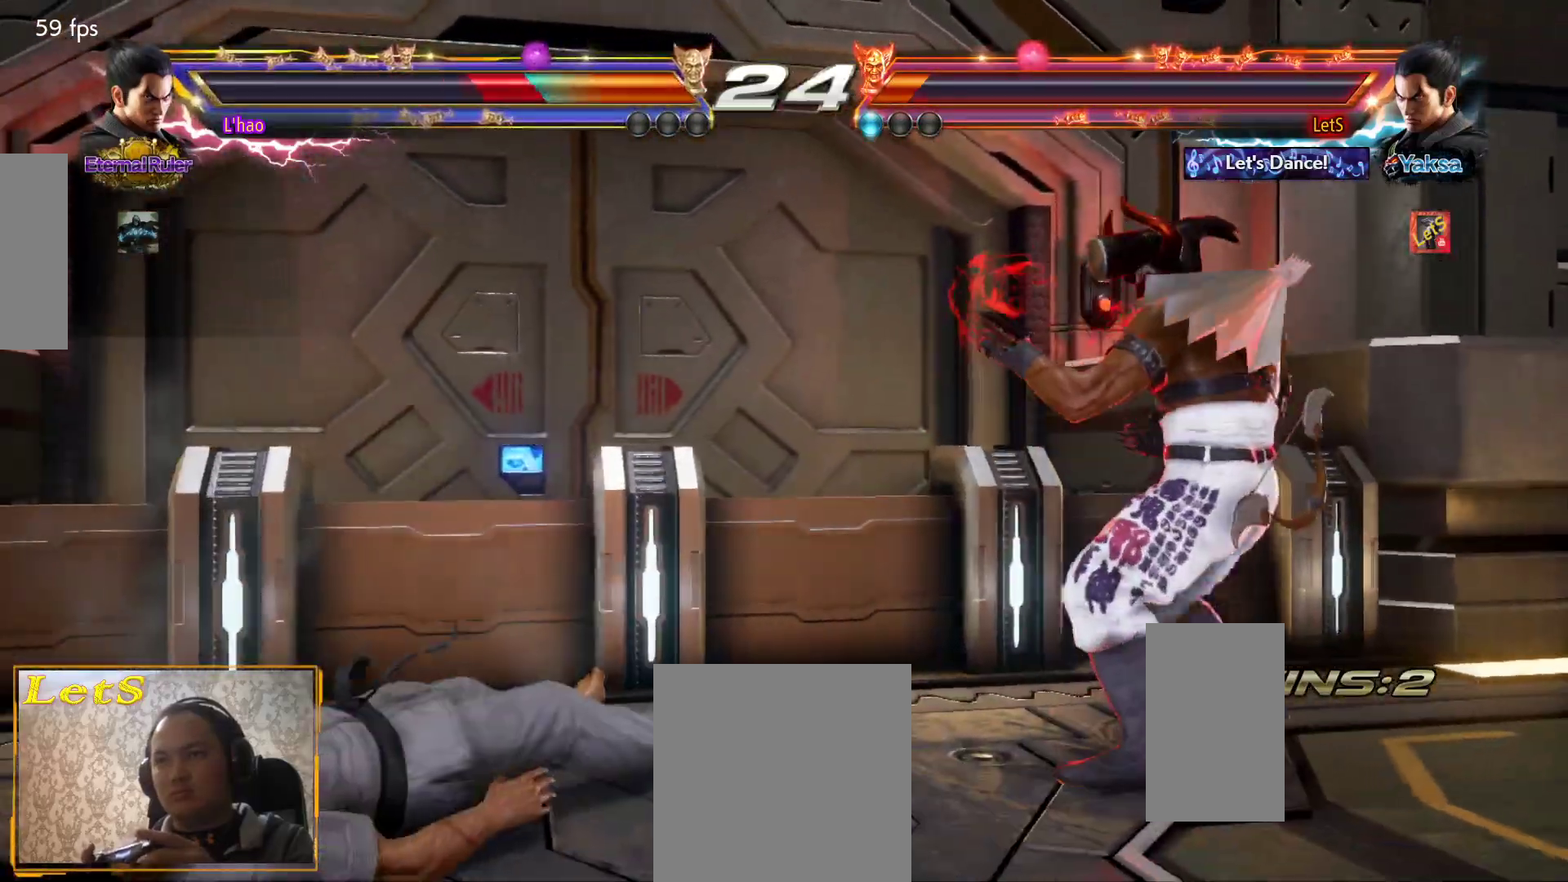
{"buttons": [], "left_stick": "center", "right_stick": "center", "events": [[33, "DPAD_LEFT", "up"], [100, "DPAD_LEFT", "down"], [133, "CROSS", "down"], [200, "CROSS", "up"], [200, "DPAD_LEFT", "up"]]}
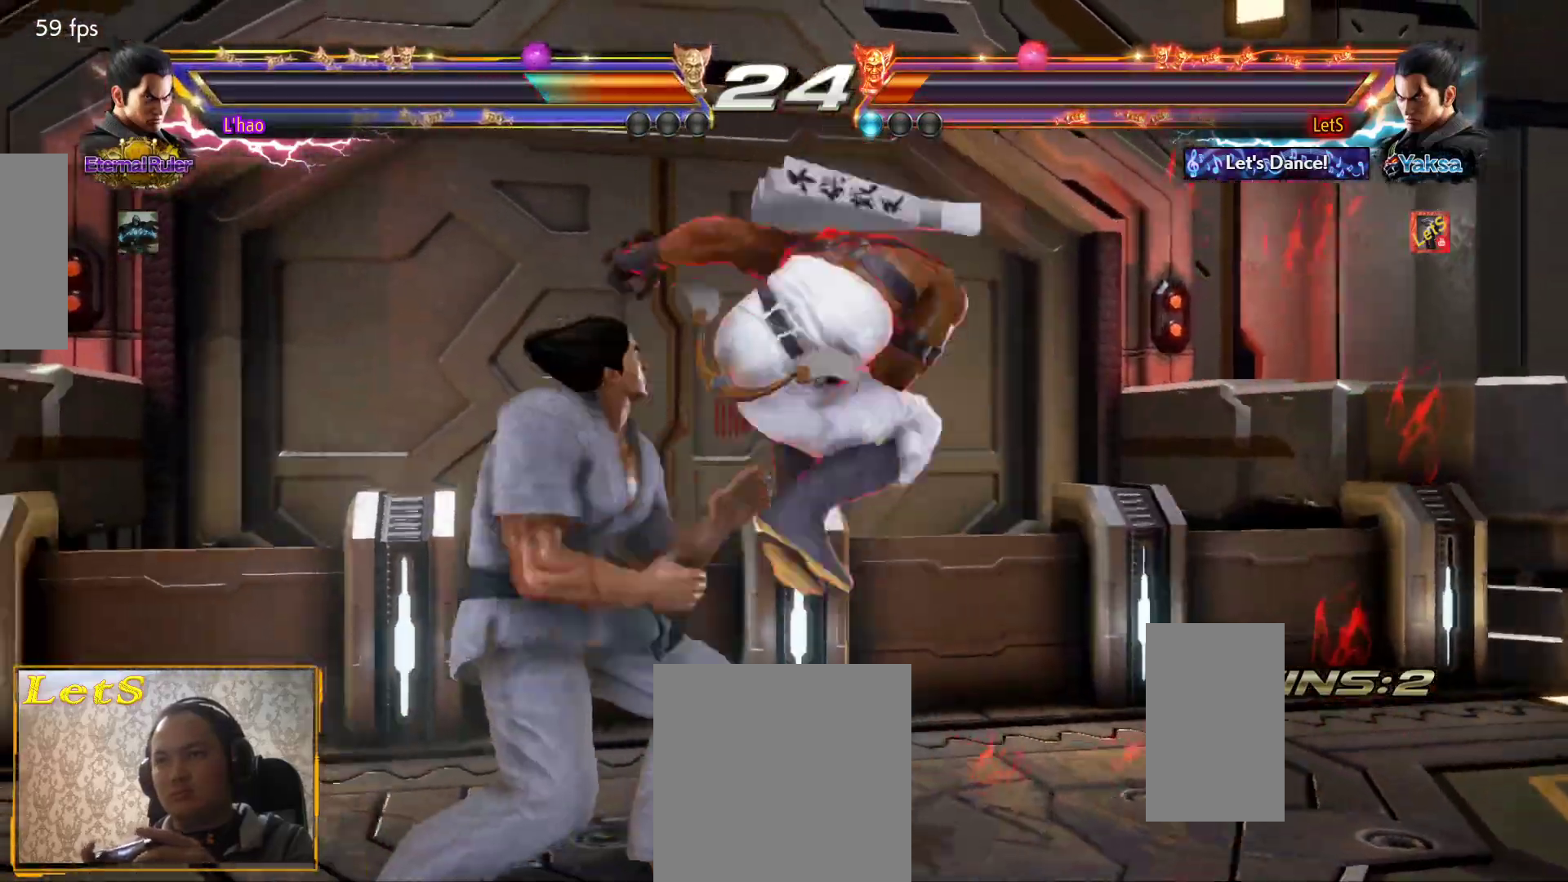
{"buttons": [], "left_stick": "center", "right_stick": "center", "events": []}
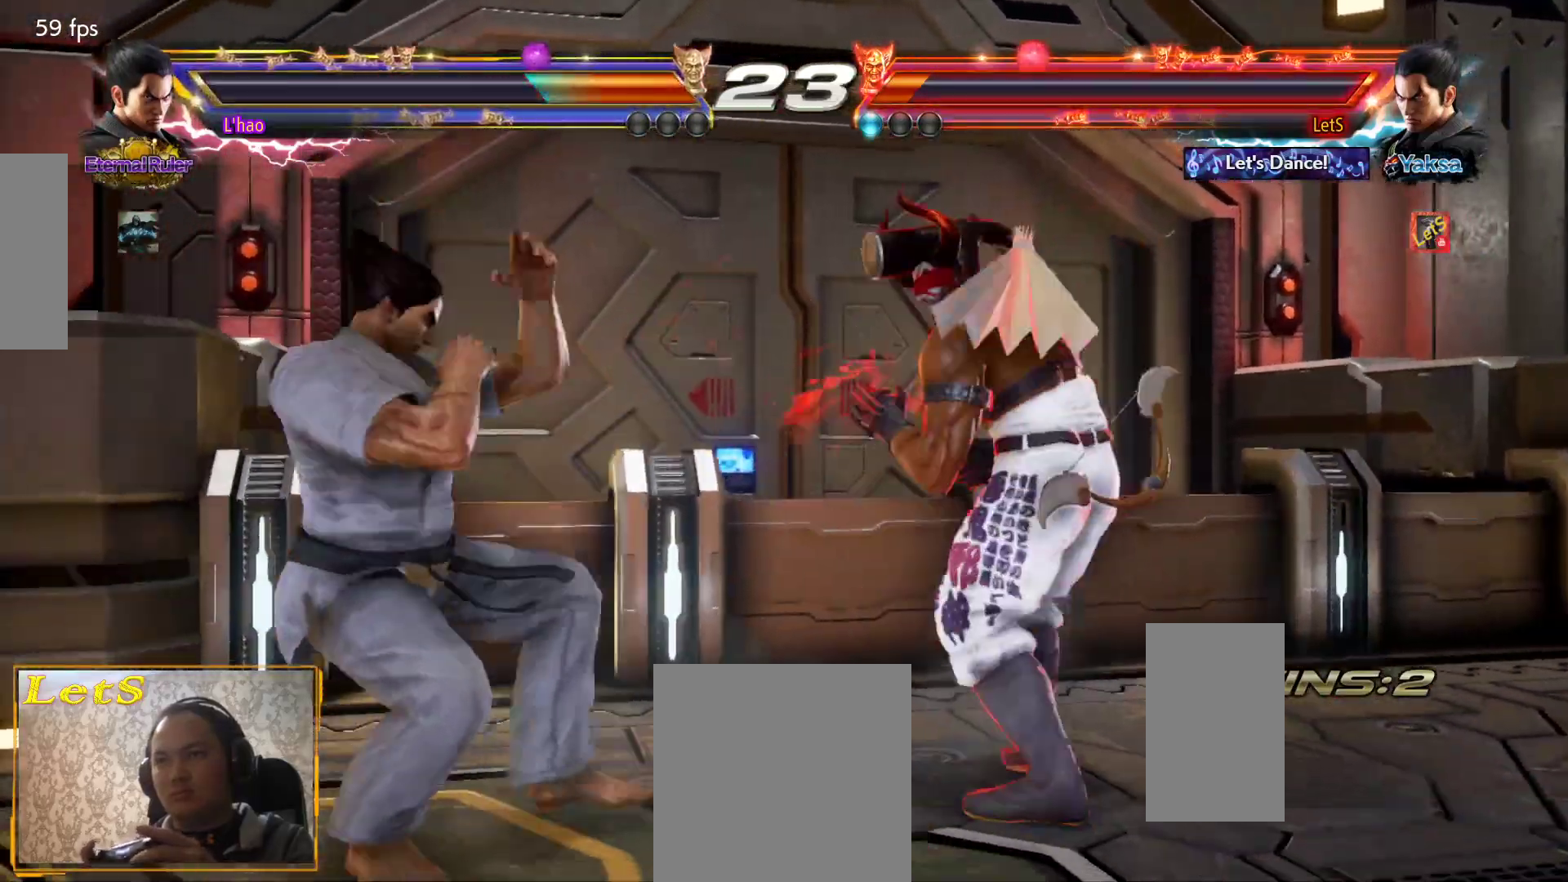
{"buttons": [], "left_stick": "center", "right_stick": "center", "events": [[33, "DPAD_LEFT", "down"], [100, "DPAD_LEFT", "up"], [167, "DPAD_LEFT", "down"], [267, "CROSS", "down"], [367, "DPAD_LEFT", "up"], [400, "CROSS", "up"]]}
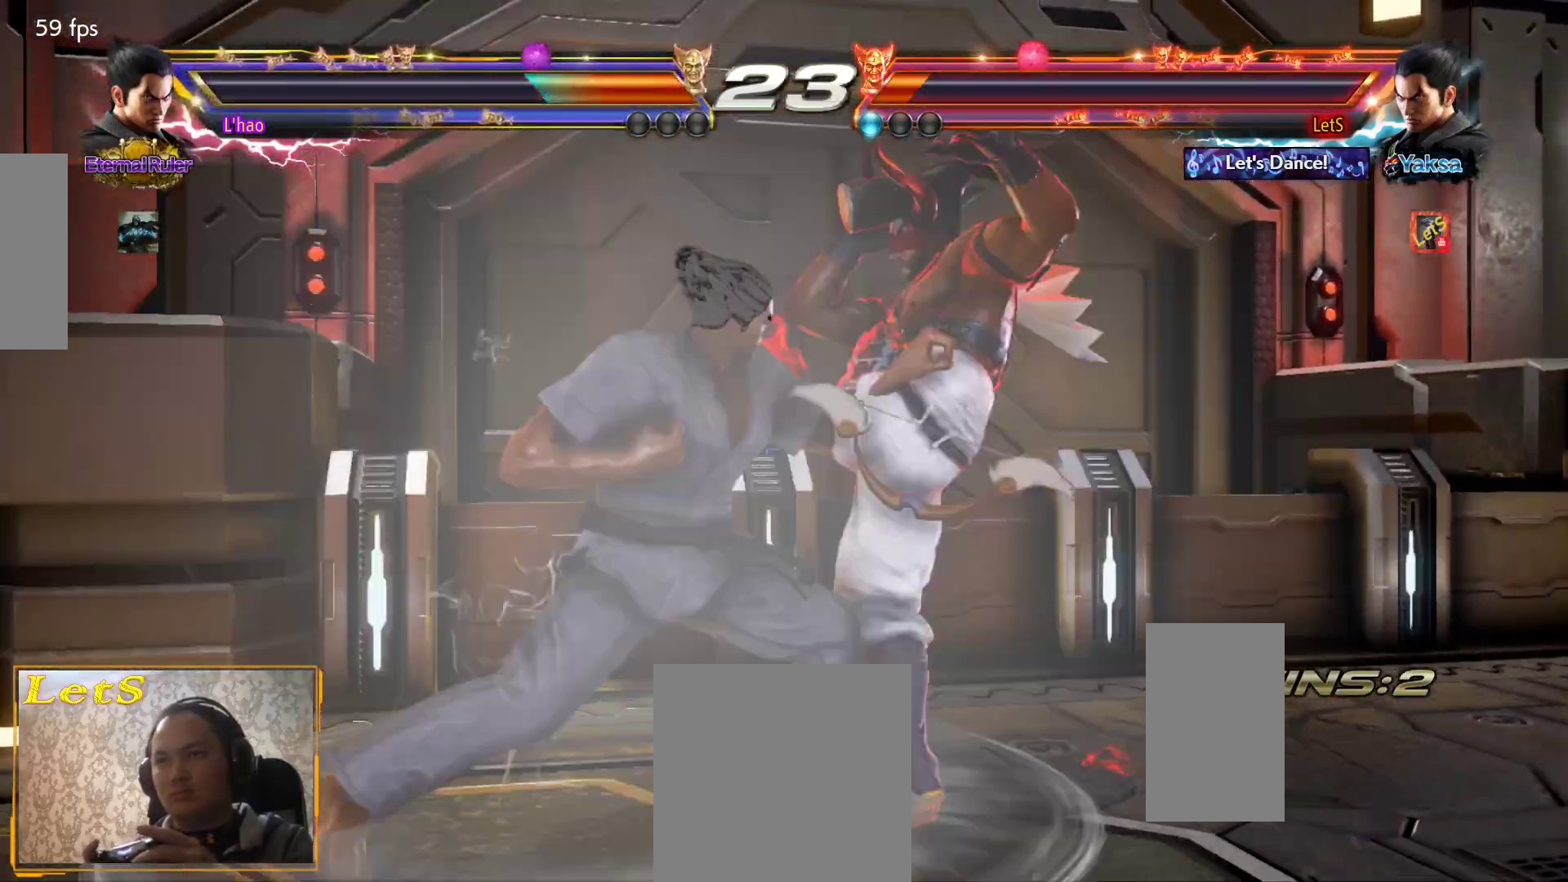
{"buttons": [], "left_stick": "center", "right_stick": "center", "events": []}
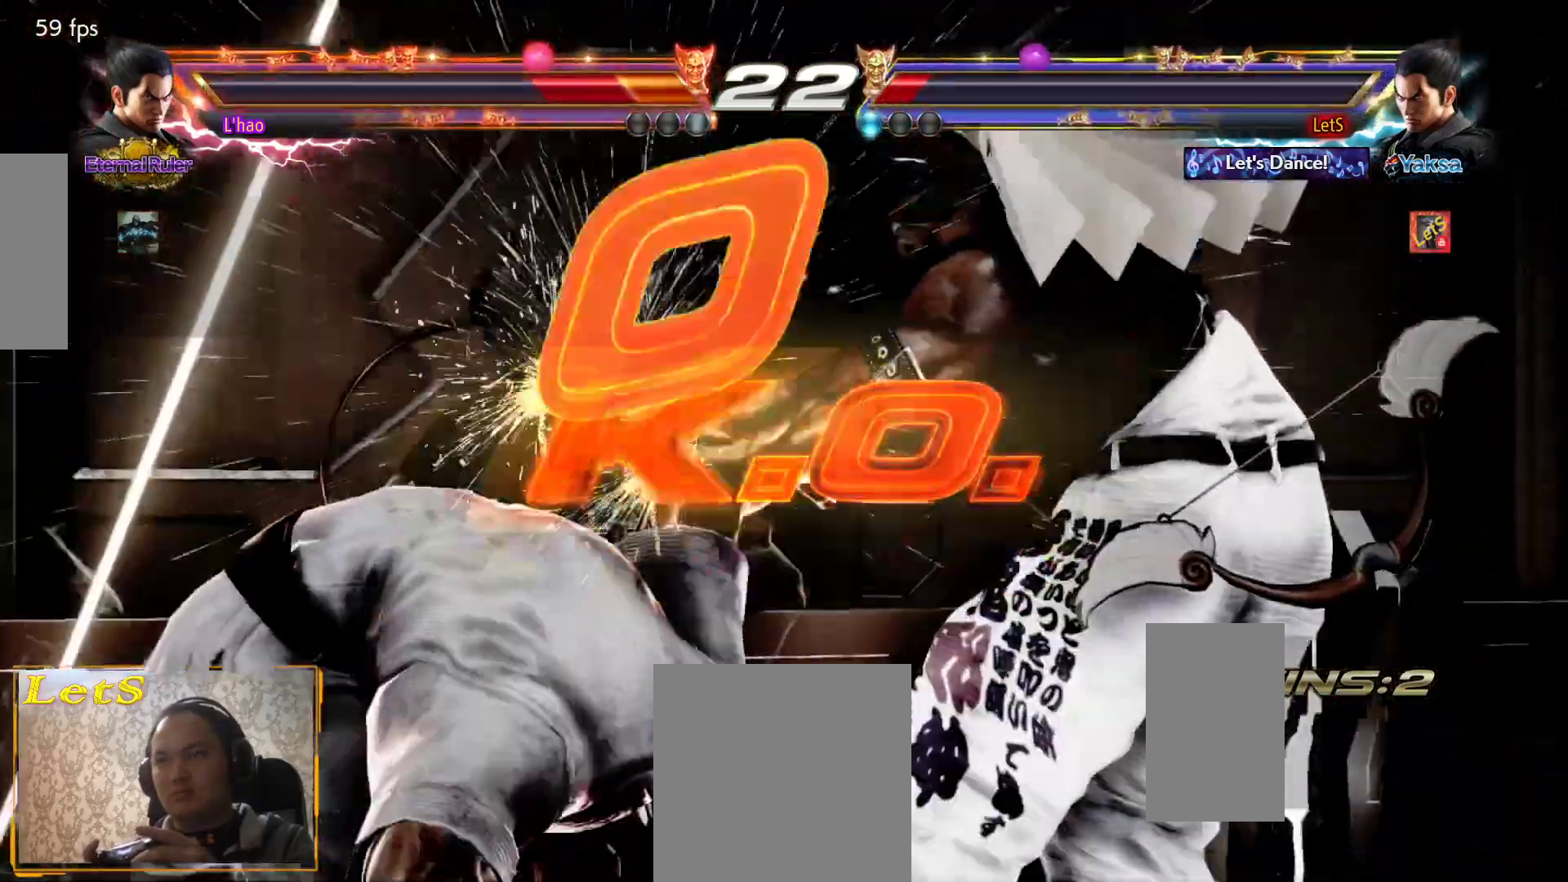
{"buttons": [], "left_stick": "center", "right_stick": "center", "events": []}
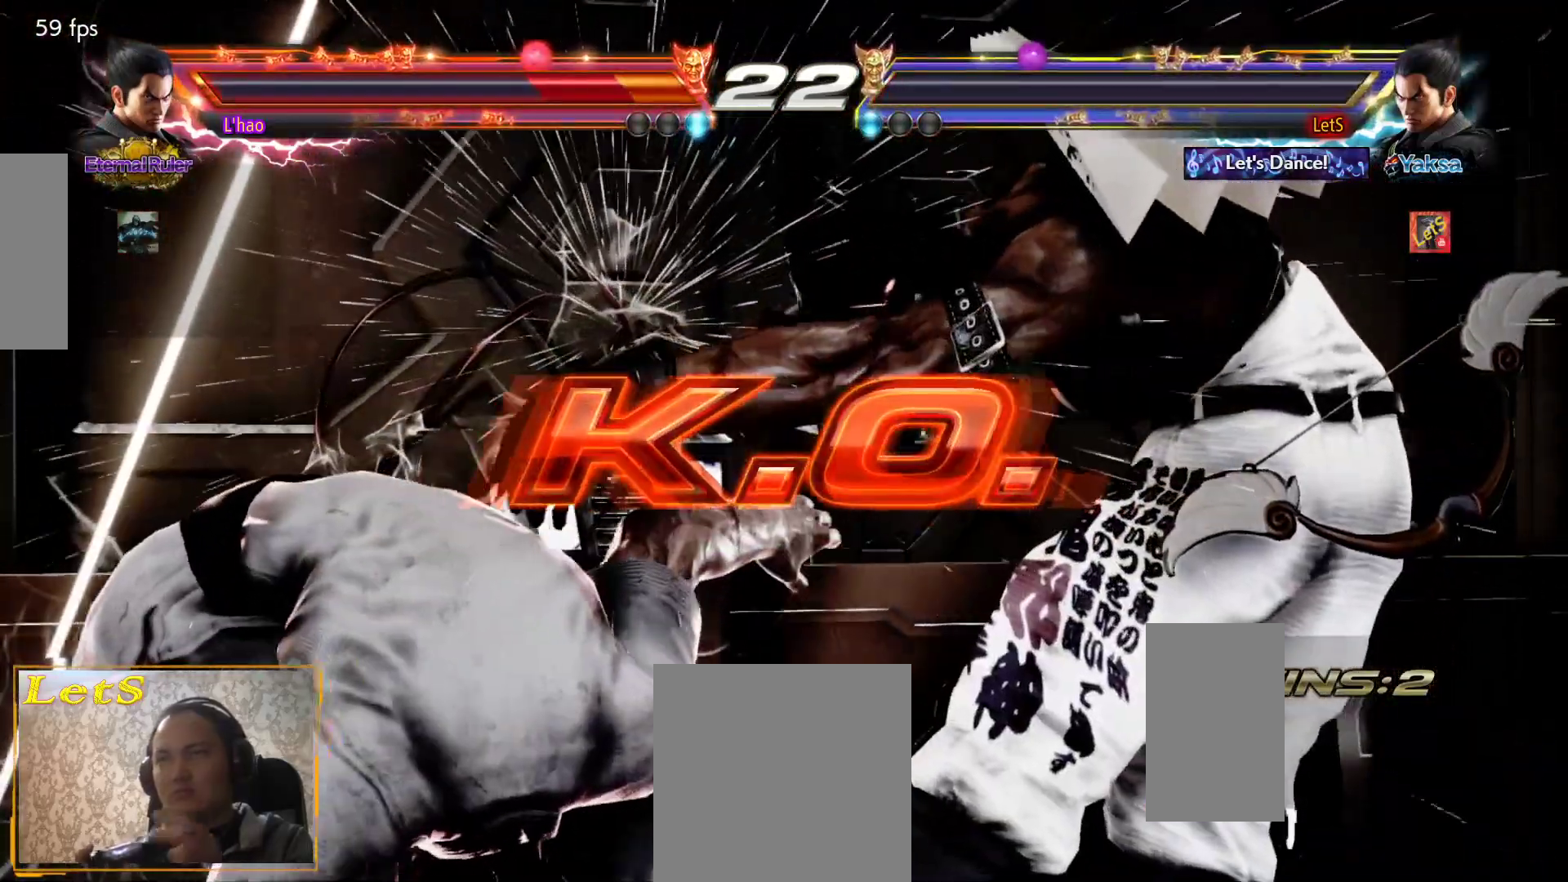
{"buttons": [], "left_stick": "center", "right_stick": "center", "events": [[233, "START", "down"], [400, "START", "up"]]}
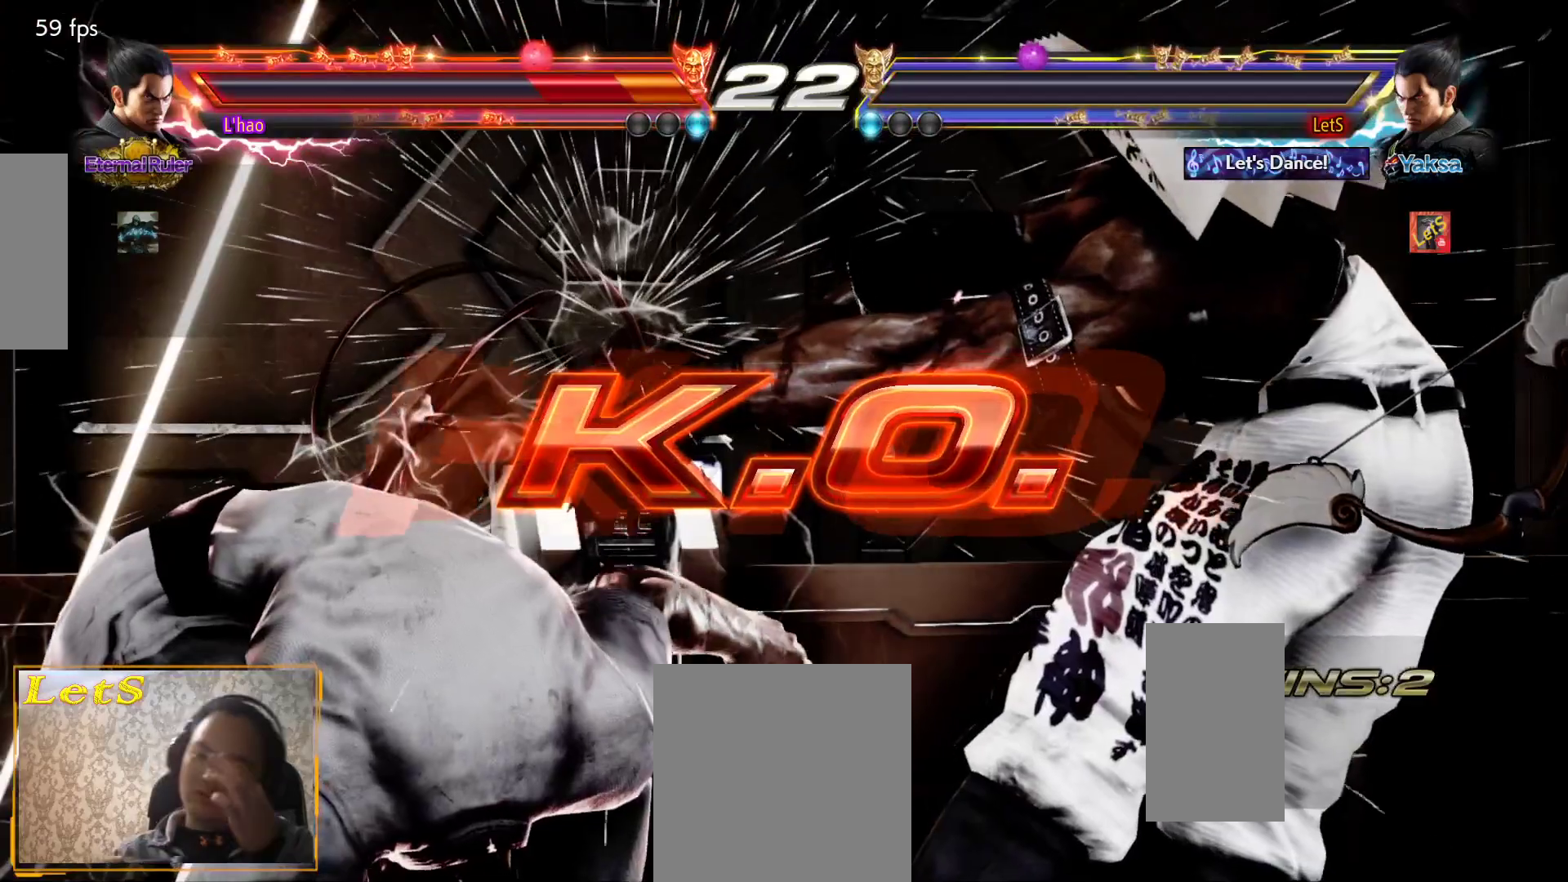
{"buttons": [], "left_stick": "center", "right_stick": "center", "events": []}